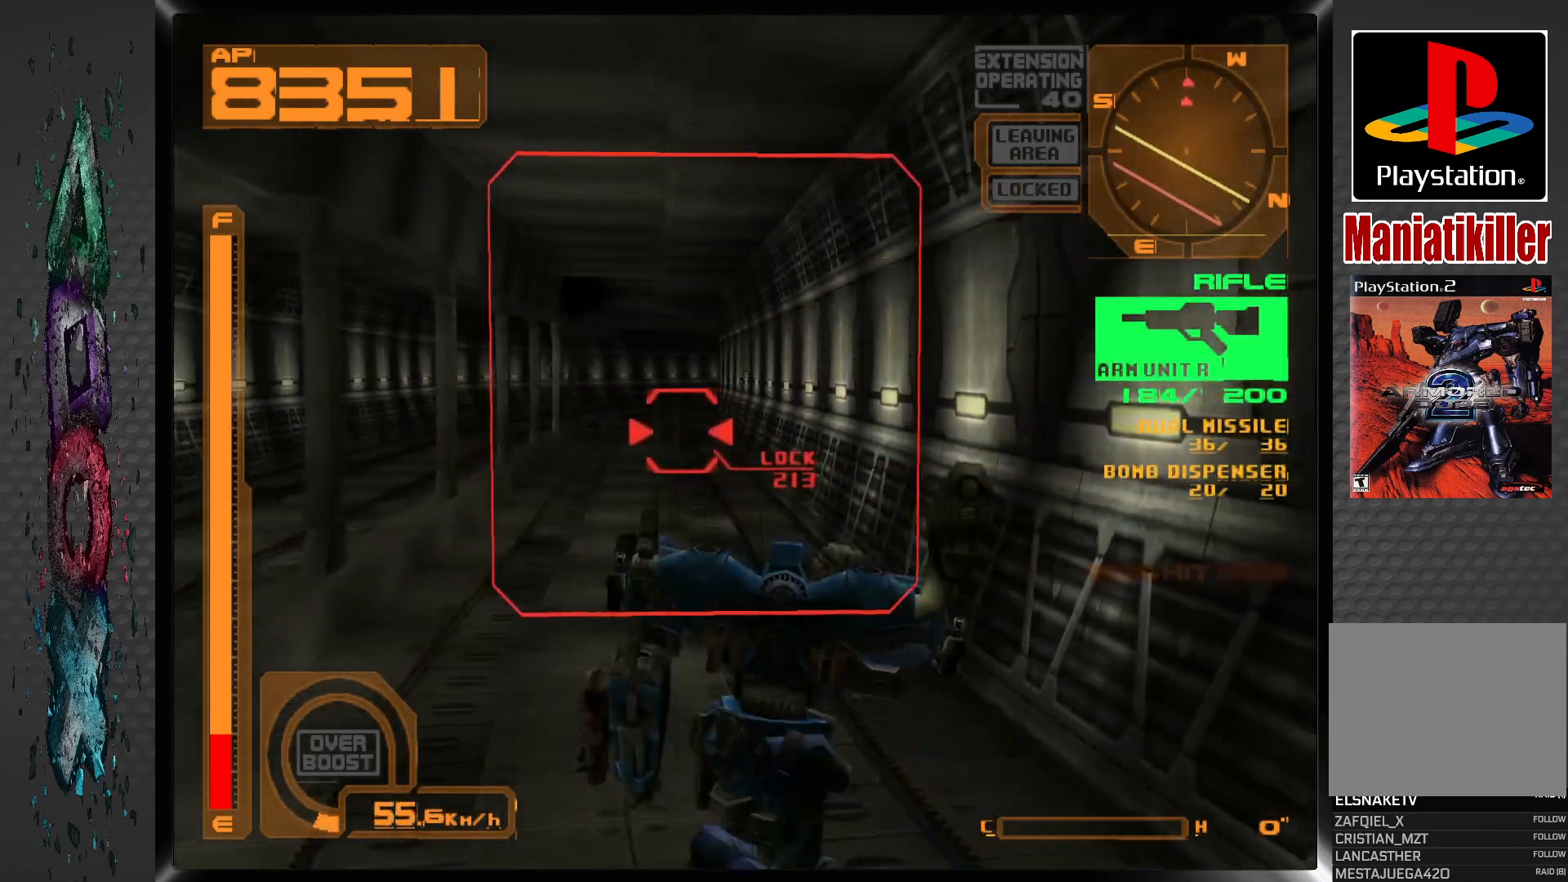
Gameplay with a controller (PlayStation layout); each line is a JSON object with the inputs held at the frame after it. "events" lists button and stick changes between this image and that frame as [ms after this image, input, new state], when the widget could be followed in between.
{"buttons": [], "left_stick": "center", "right_stick": "center", "events": [[50, "SQUARE", "down"], [267, "L1", "up"], [433, "SQUARE", "up"]]}
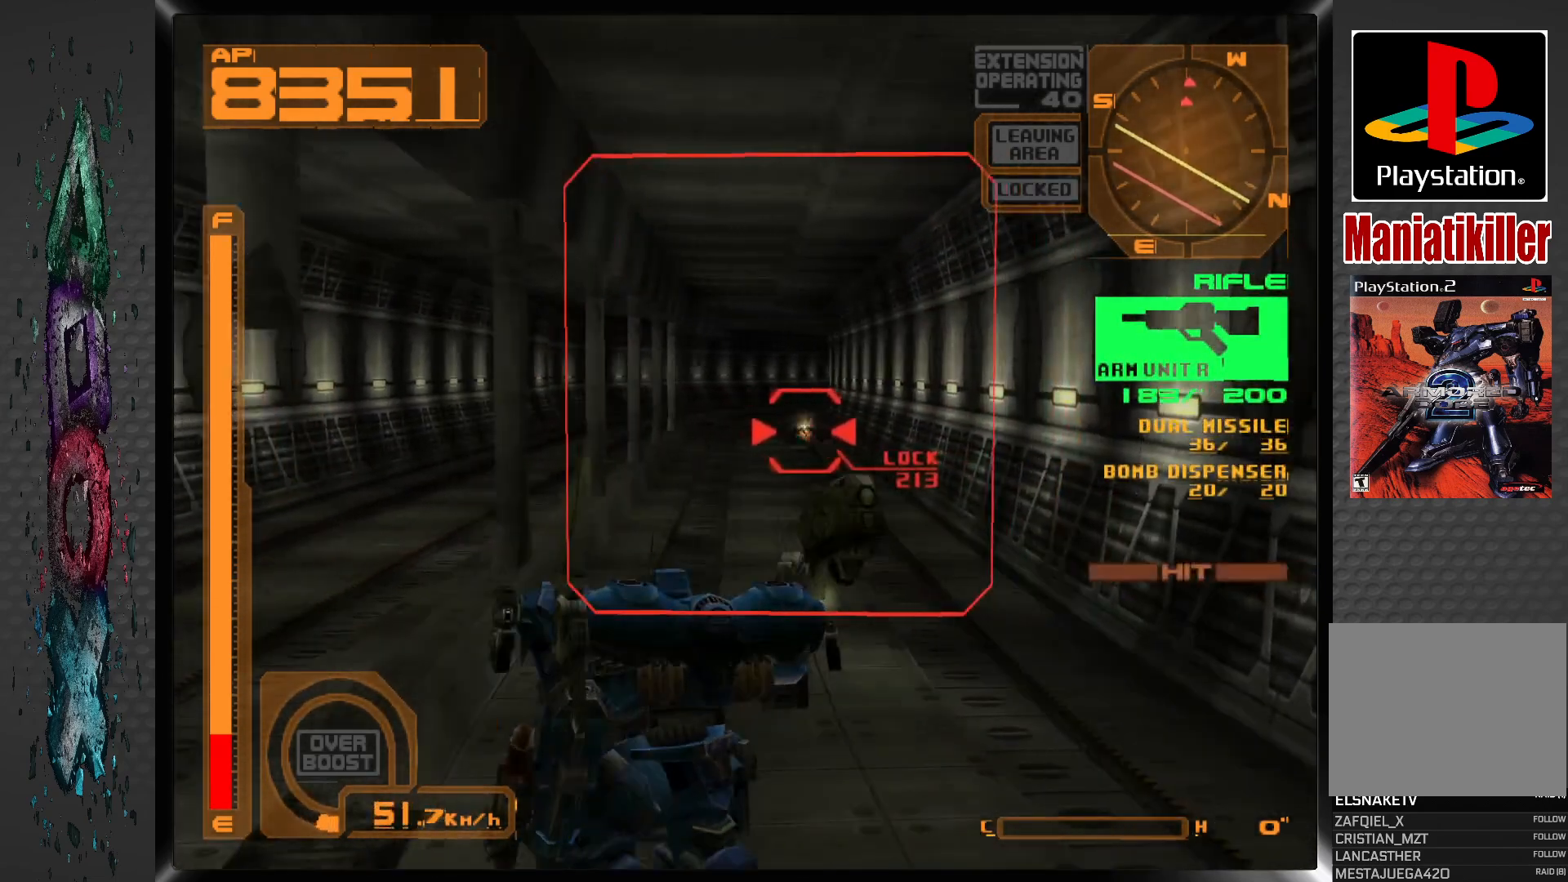
{"buttons": ["R1"], "left_stick": "center", "right_stick": "center", "events": [[483, "R1", "down"]]}
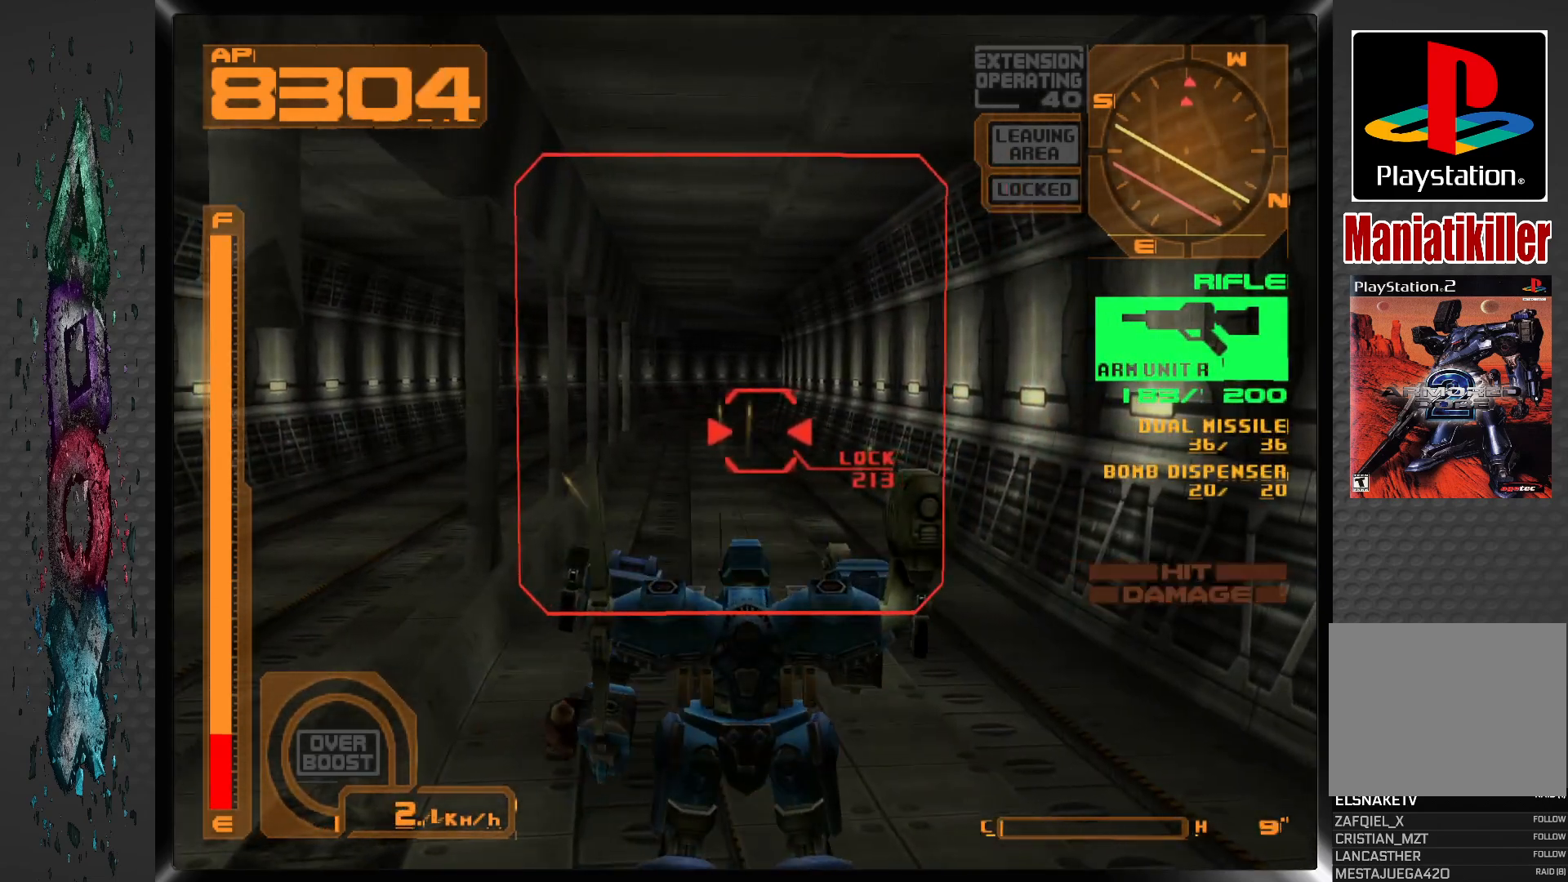
{"buttons": ["R1"], "left_stick": "center", "right_stick": "center", "events": [[100, "SQUARE", "down"], [217, "R1", "up"], [300, "SQUARE", "up"], [350, "R1", "down"]]}
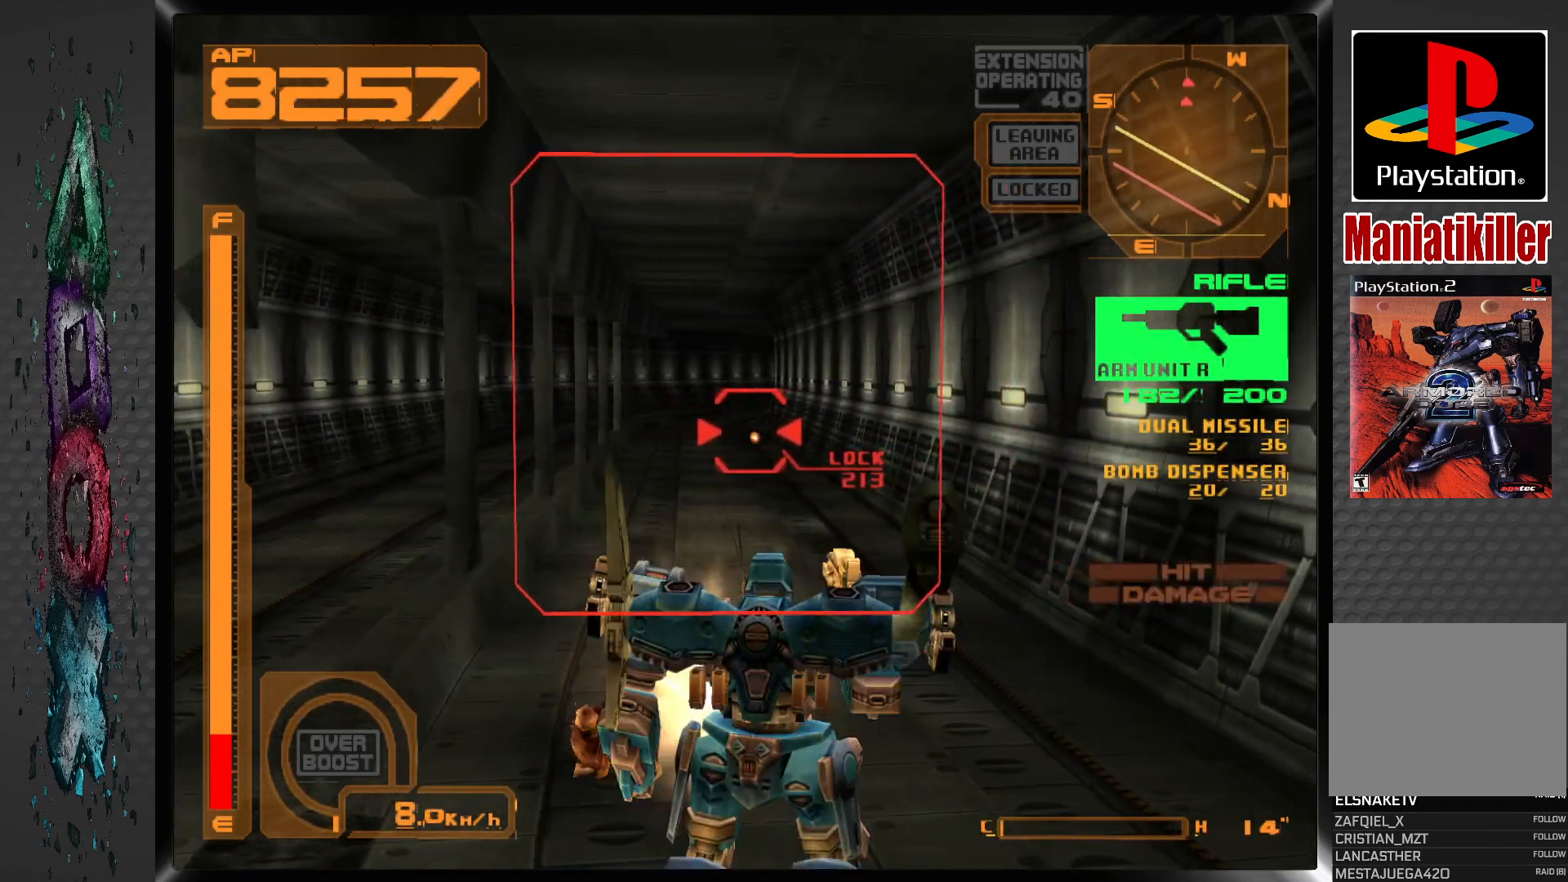
{"buttons": ["R1"], "left_stick": "center", "right_stick": "center", "events": [[183, "SQUARE", "down"], [383, "SQUARE", "up"]]}
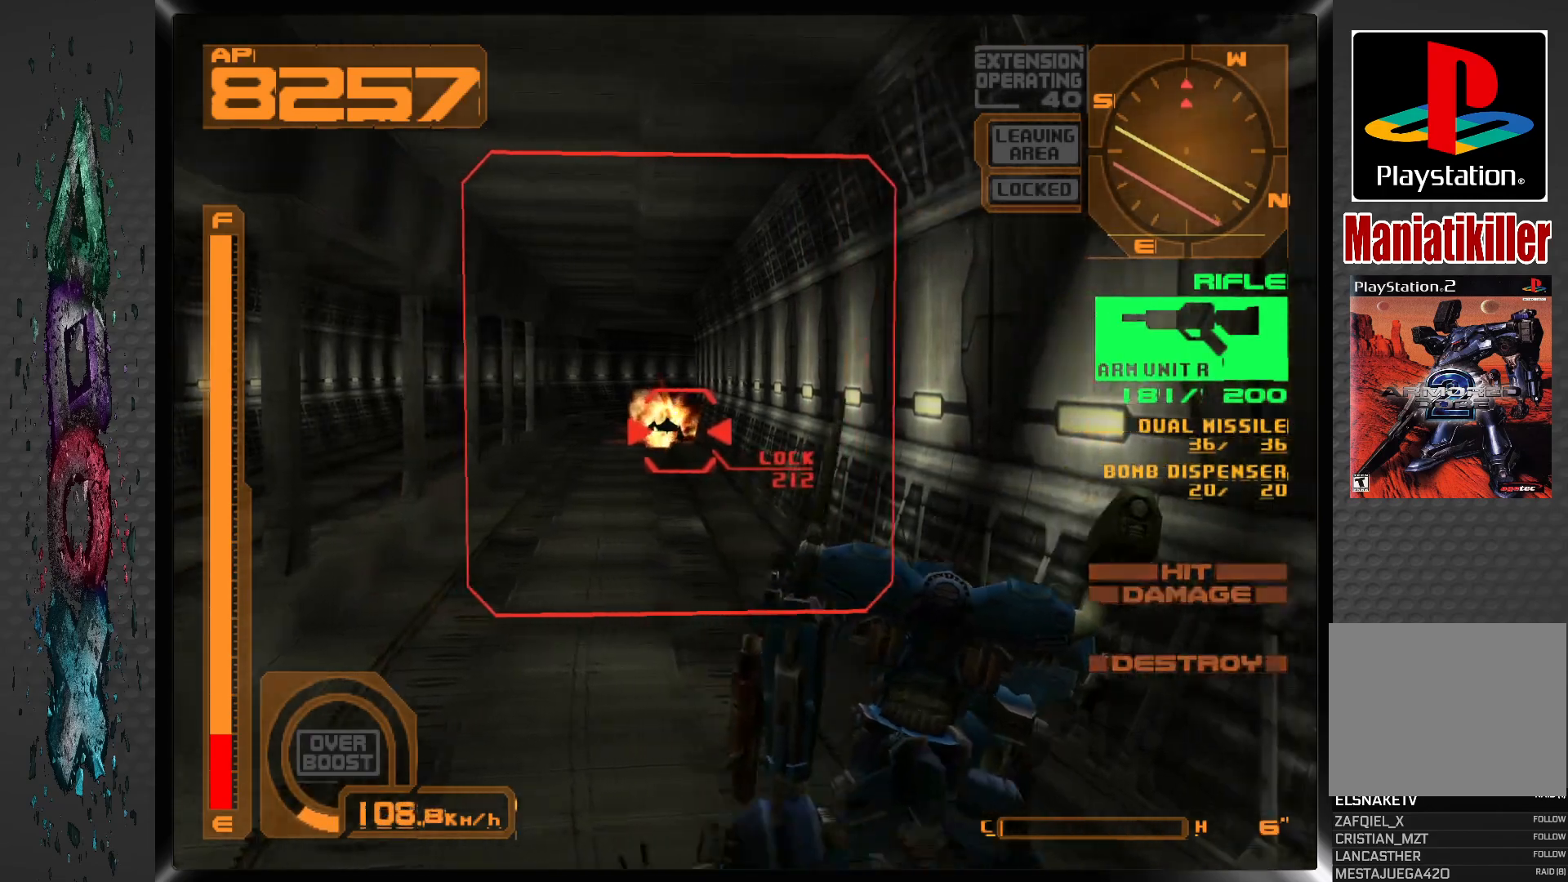
{"buttons": ["L1", "DPAD_UP"], "left_stick": "center", "right_stick": "center", "events": [[67, "R1", "up"], [217, "L1", "down"], [350, "DPAD_UP", "down"]]}
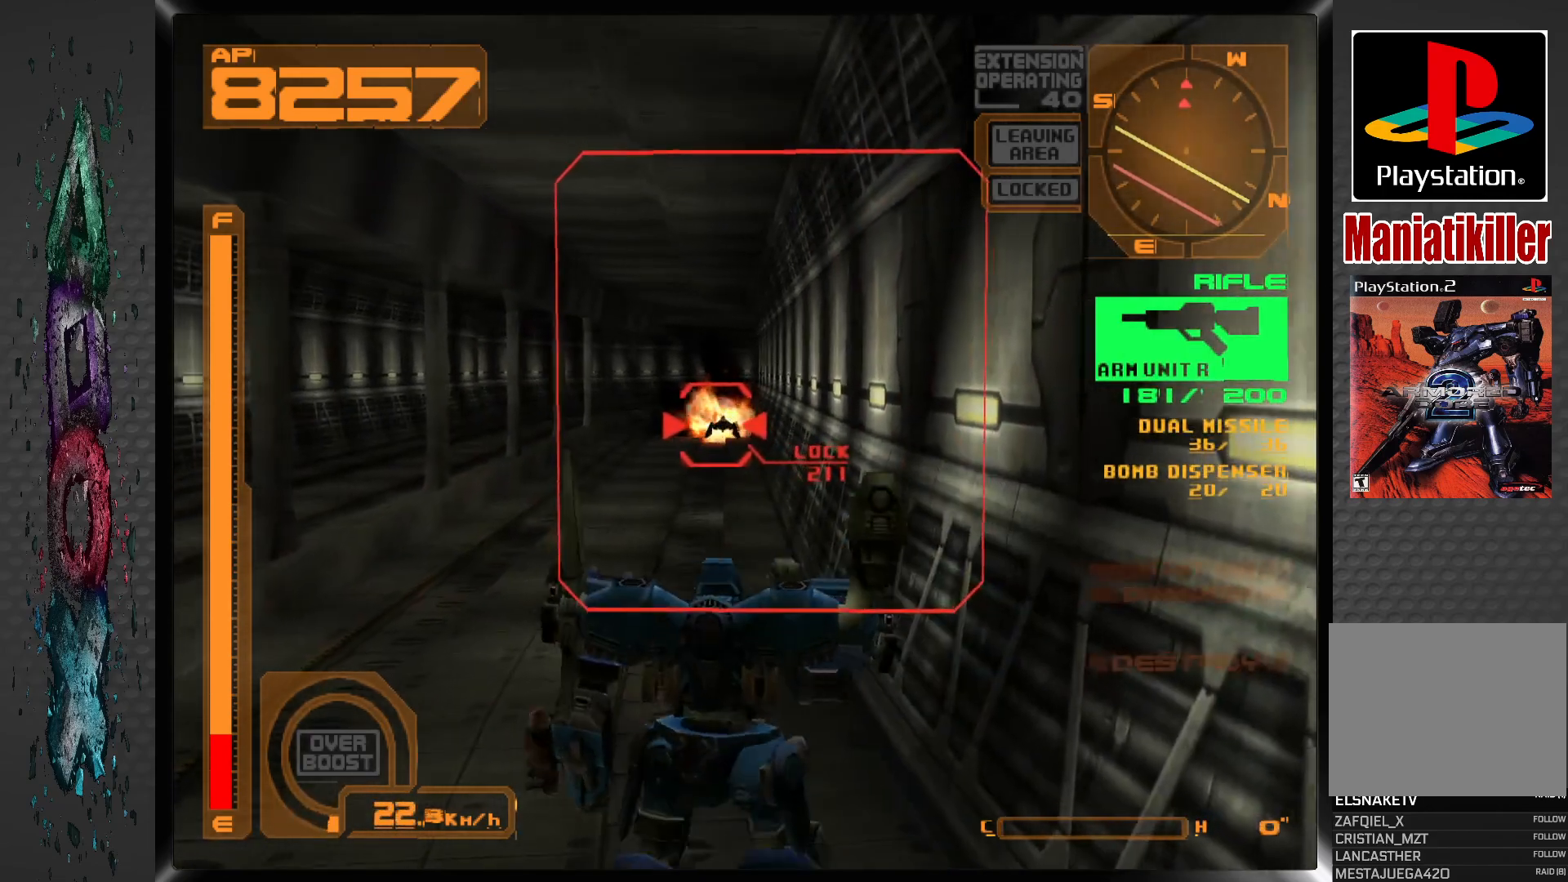
{"buttons": ["DPAD_UP"], "left_stick": "center", "right_stick": "center", "events": [[233, "L1", "up"]]}
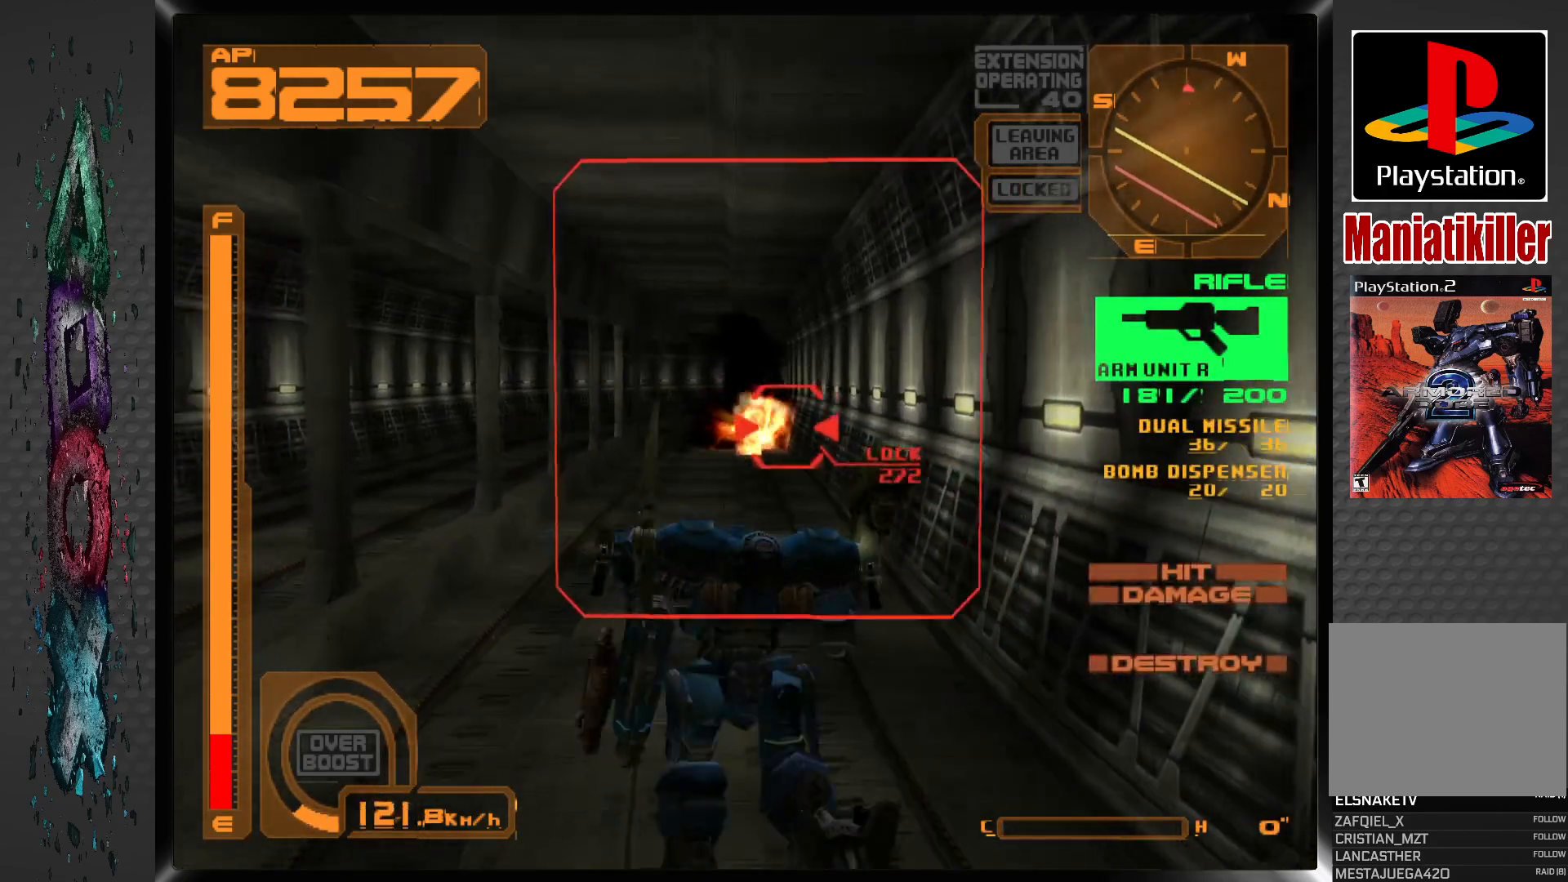
{"buttons": ["DPAD_UP"], "left_stick": "center", "right_stick": "center", "events": []}
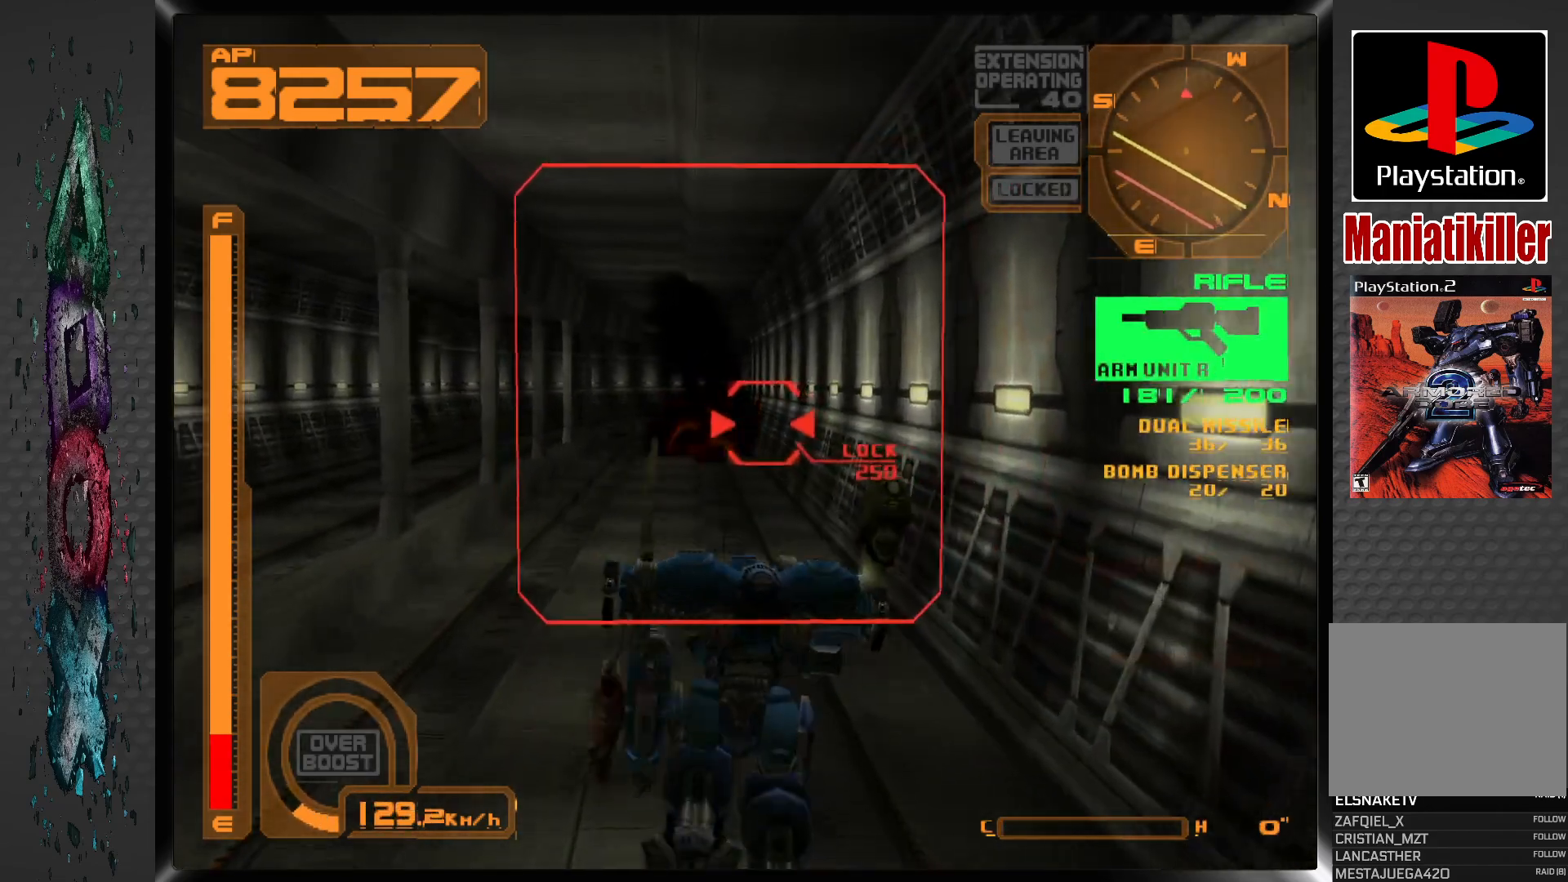
{"buttons": ["DPAD_UP"], "left_stick": "center", "right_stick": "center", "events": [[100, "L1", "down"], [383, "L1", "up"]]}
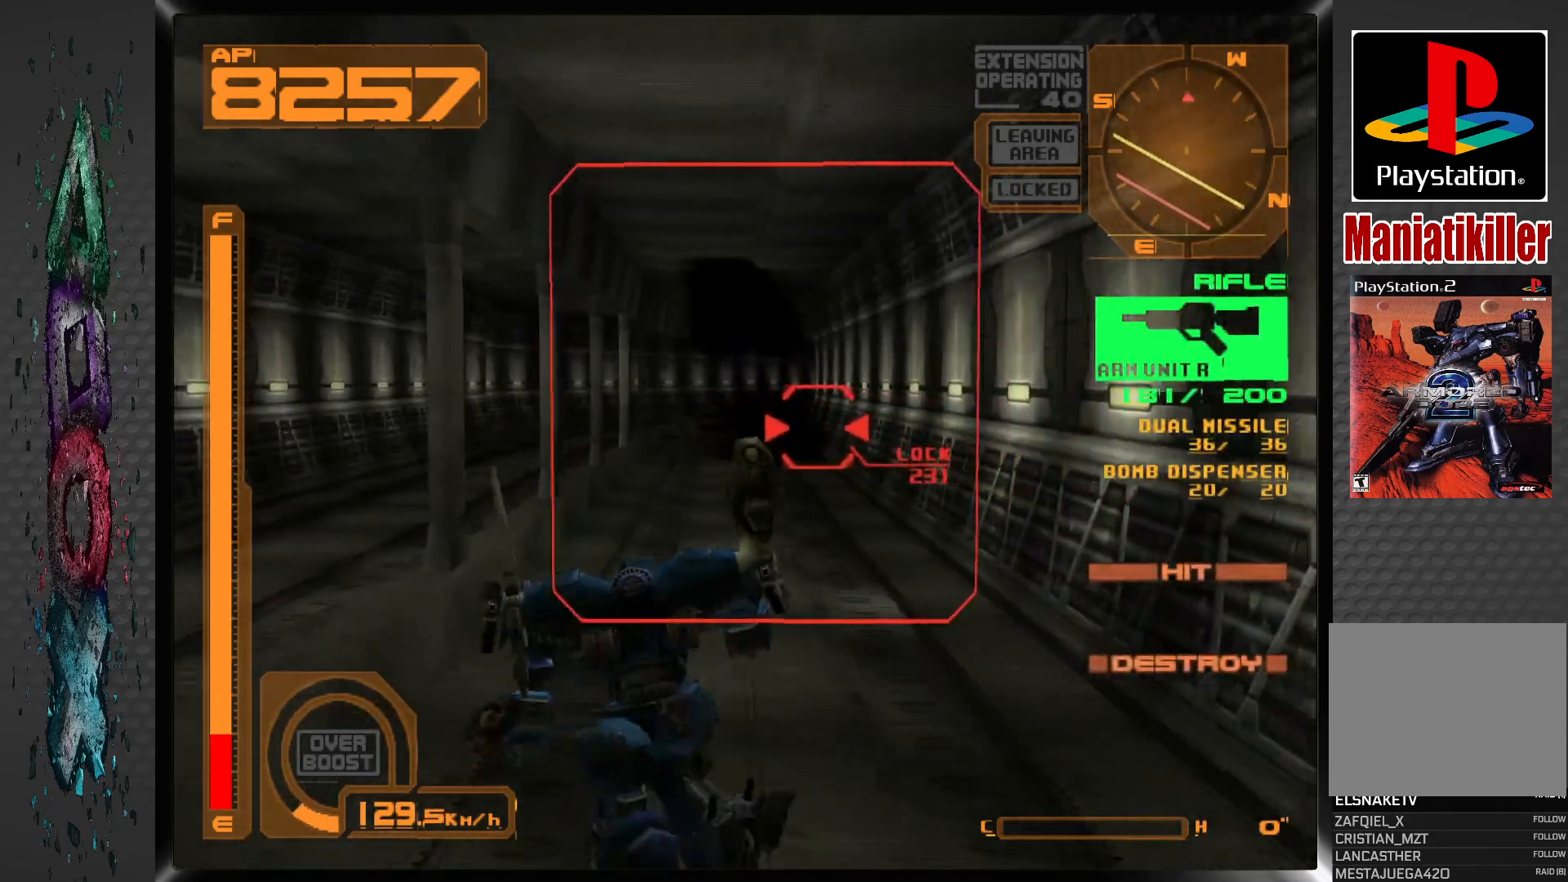
{"buttons": ["DPAD_UP"], "left_stick": "center", "right_stick": "center", "events": []}
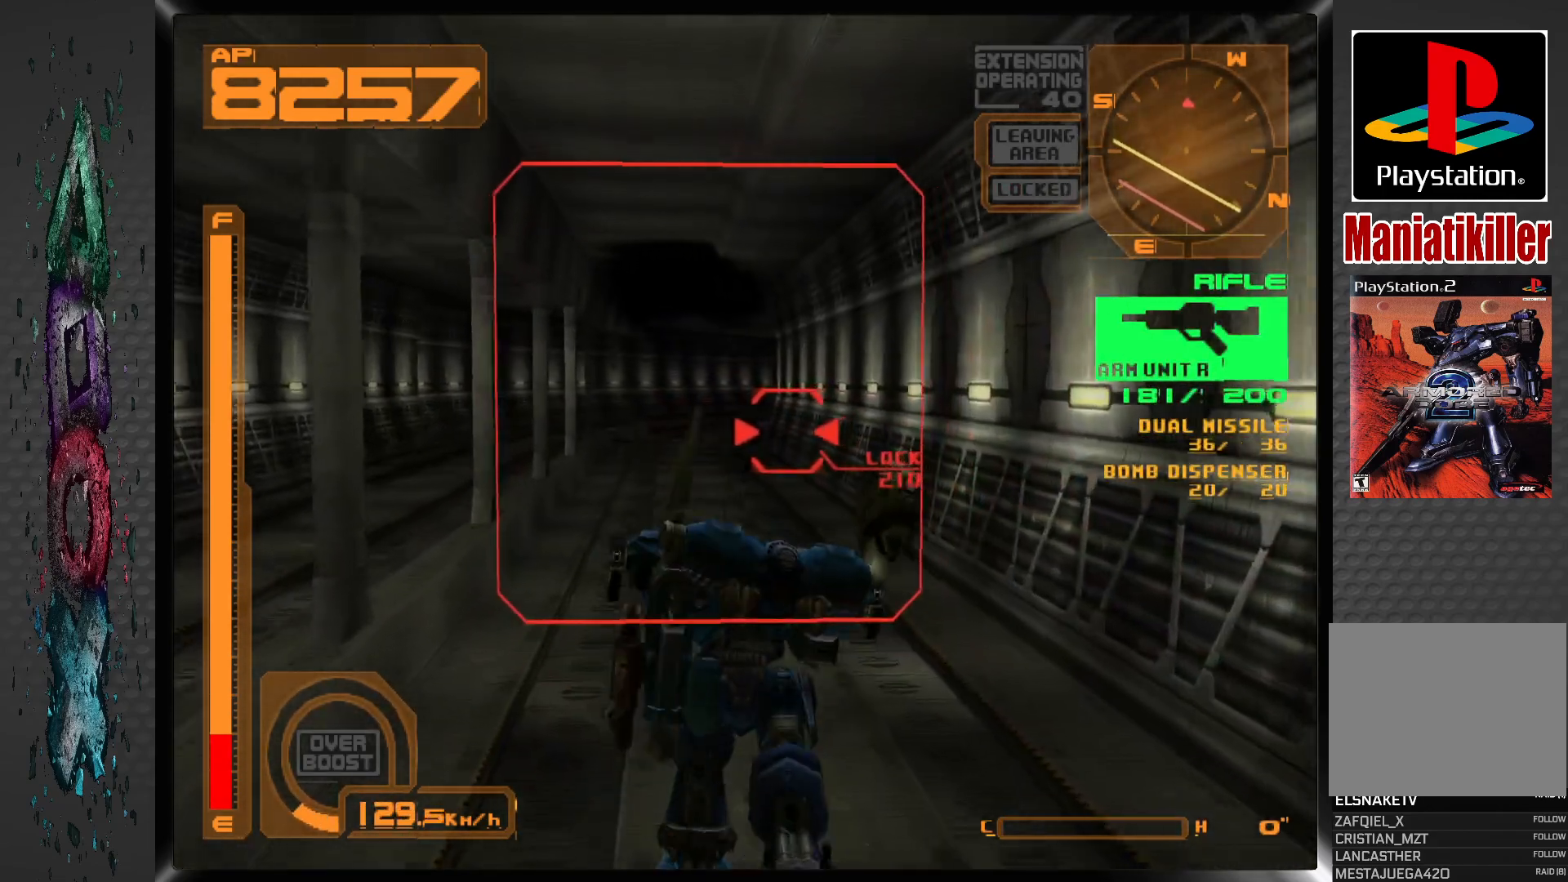
{"buttons": ["L1", "DPAD_UP"], "left_stick": "center", "right_stick": "center", "events": [[367, "L1", "down"]]}
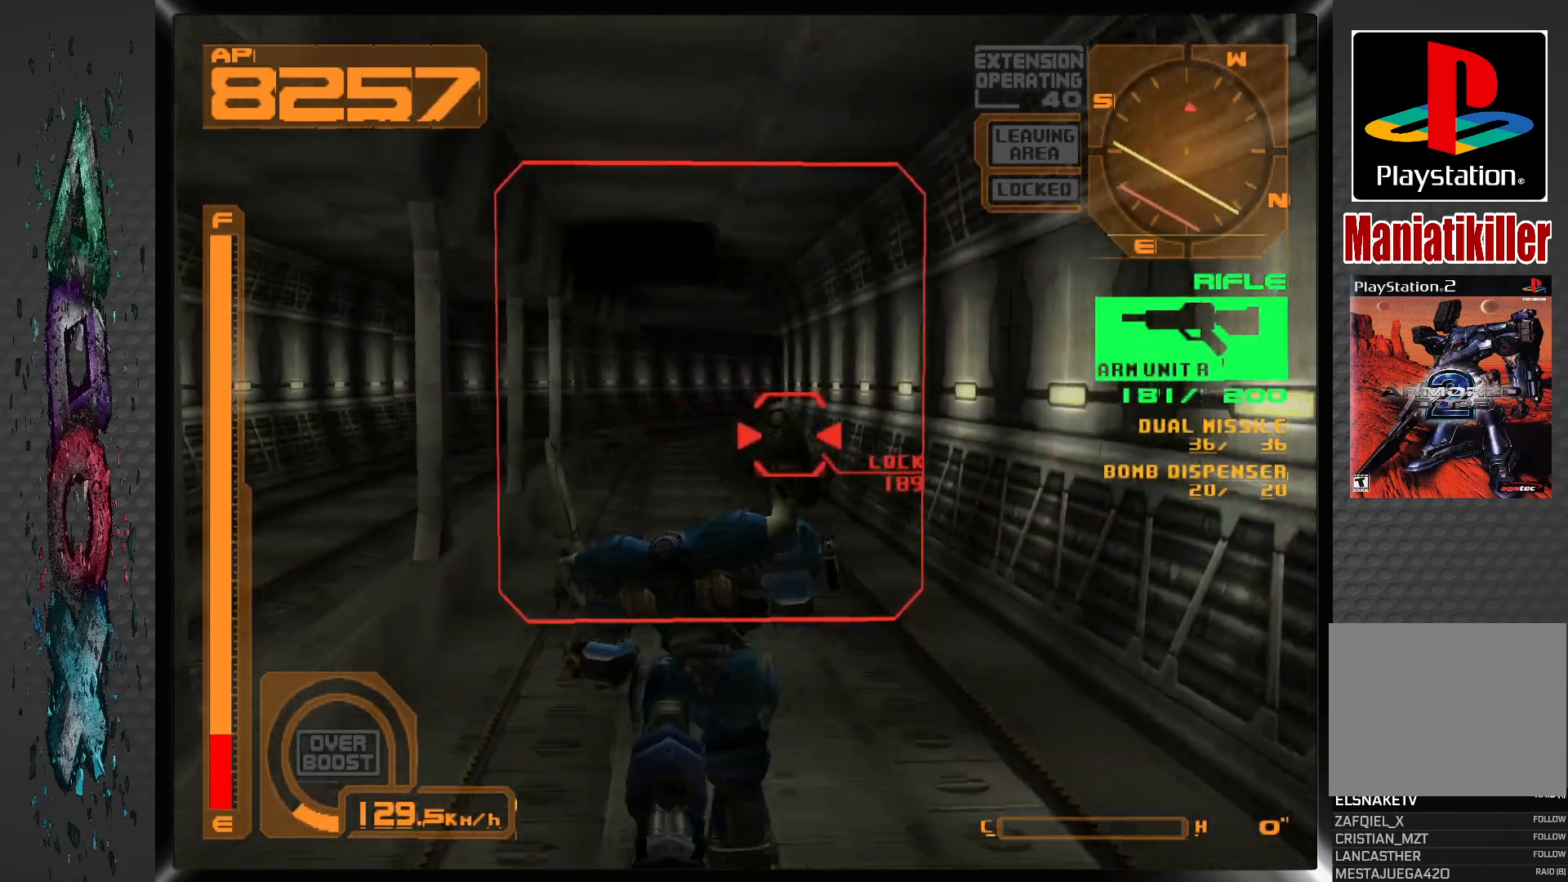
{"buttons": ["DPAD_UP"], "left_stick": "center", "right_stick": "center", "events": [[183, "L1", "up"]]}
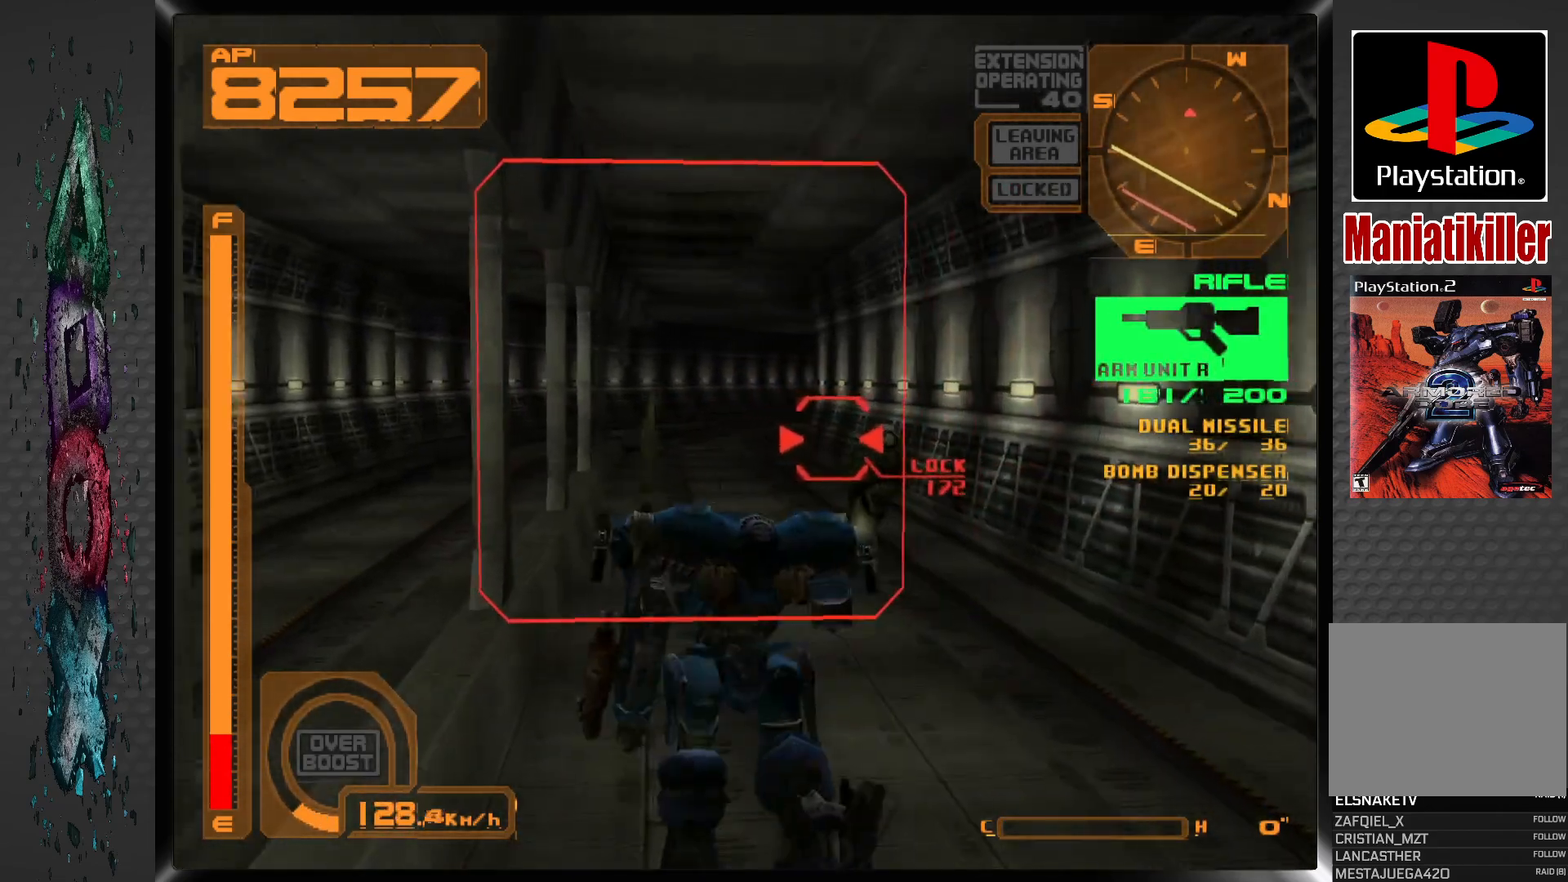
{"buttons": ["DPAD_UP"], "left_stick": "center", "right_stick": "center", "events": [[117, "L1", "down"], [367, "L1", "up"]]}
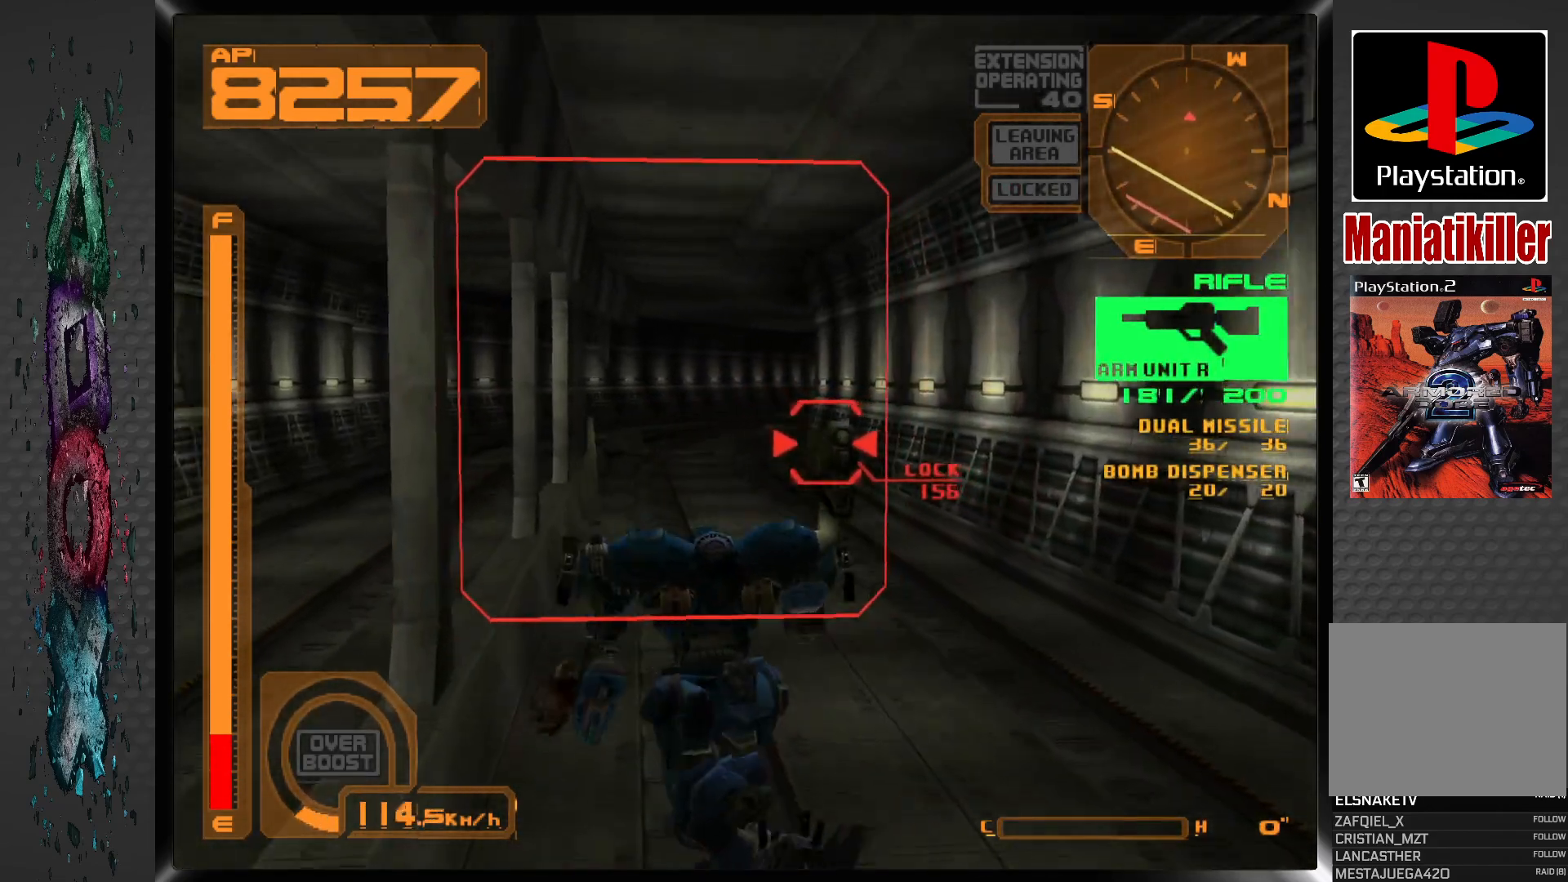
{"buttons": ["DPAD_UP"], "left_stick": "center", "right_stick": "center", "events": [[400, "DPAD_RIGHT", "down"], [483, "DPAD_RIGHT", "up"]]}
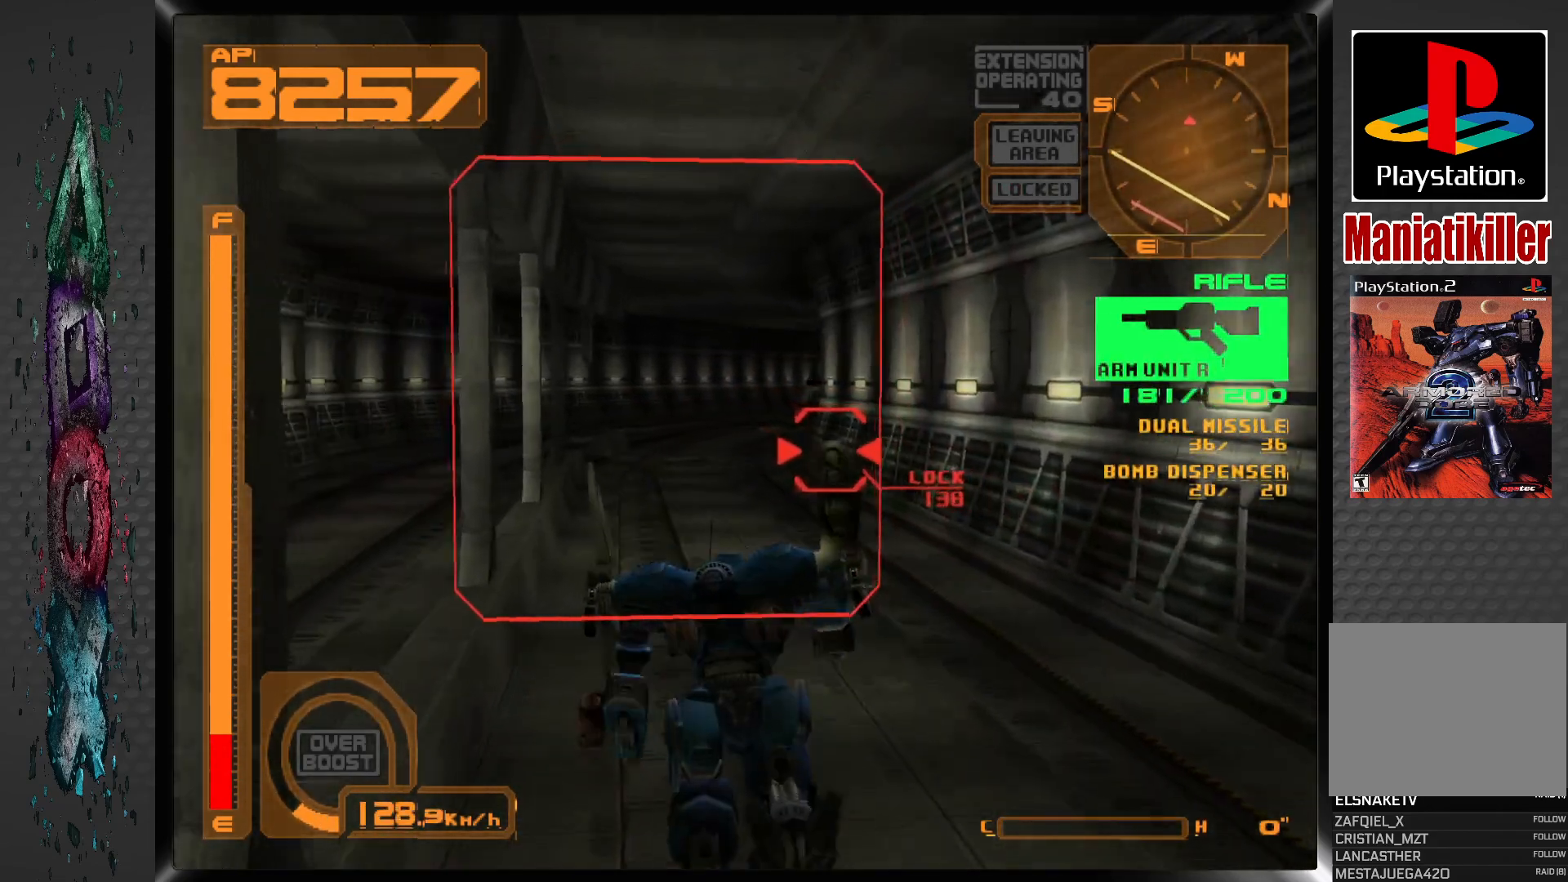
{"buttons": ["L1", "DPAD_UP"], "left_stick": "center", "right_stick": "center", "events": [[433, "L1", "down"]]}
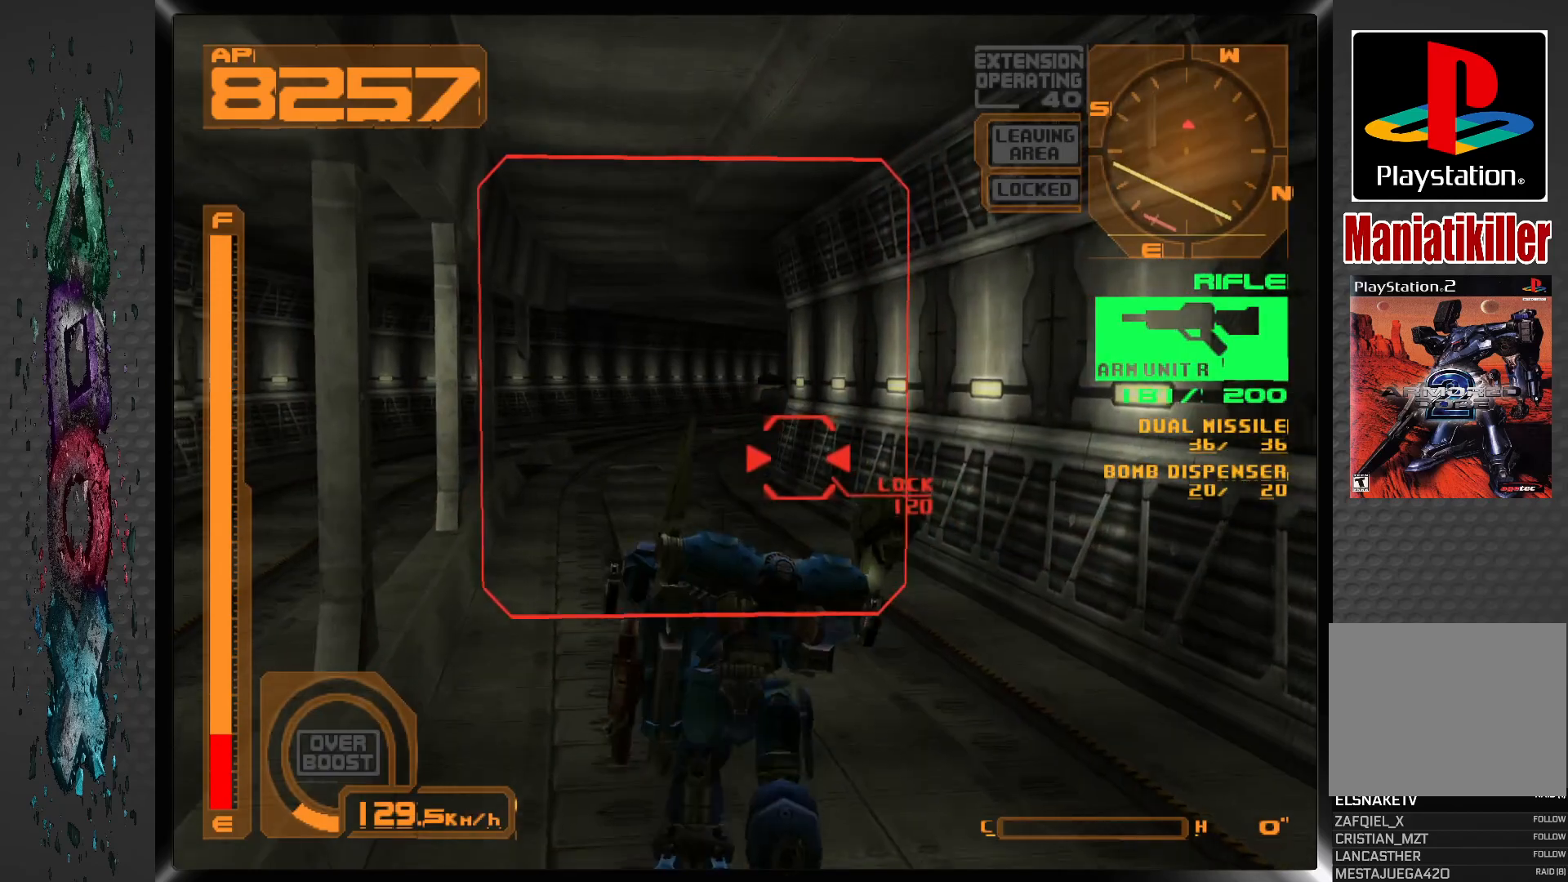
{"buttons": ["DPAD_UP"], "left_stick": "center", "right_stick": "center", "events": [[233, "L1", "up"]]}
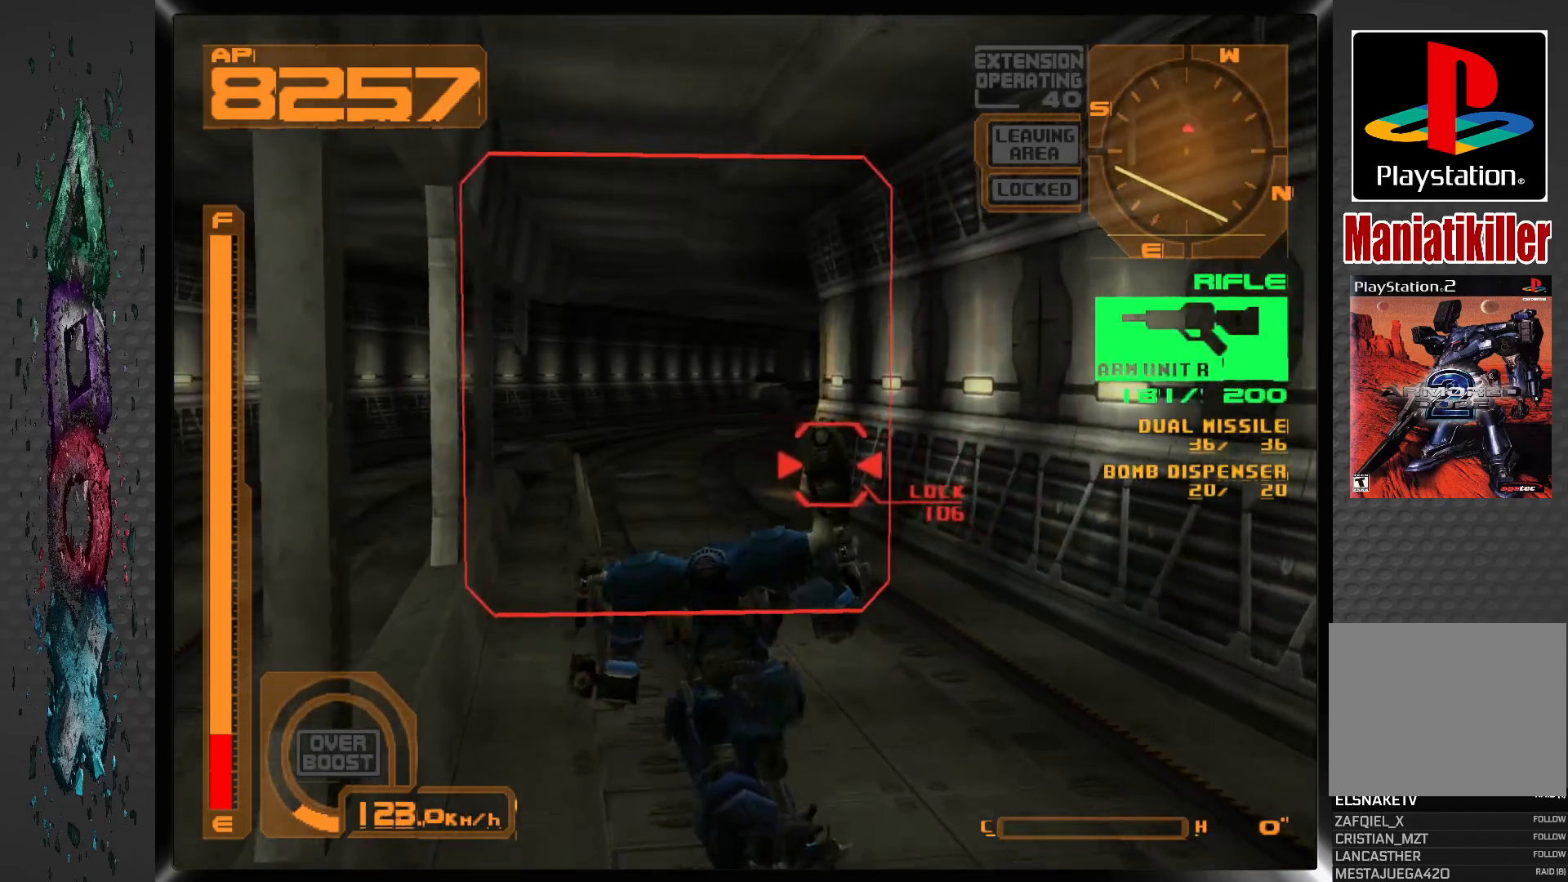
{"buttons": ["DPAD_UP"], "left_stick": "center", "right_stick": "center", "events": [[67, "DPAD_RIGHT", "down"], [150, "L1", "down"], [267, "DPAD_RIGHT", "up"], [317, "L1", "up"]]}
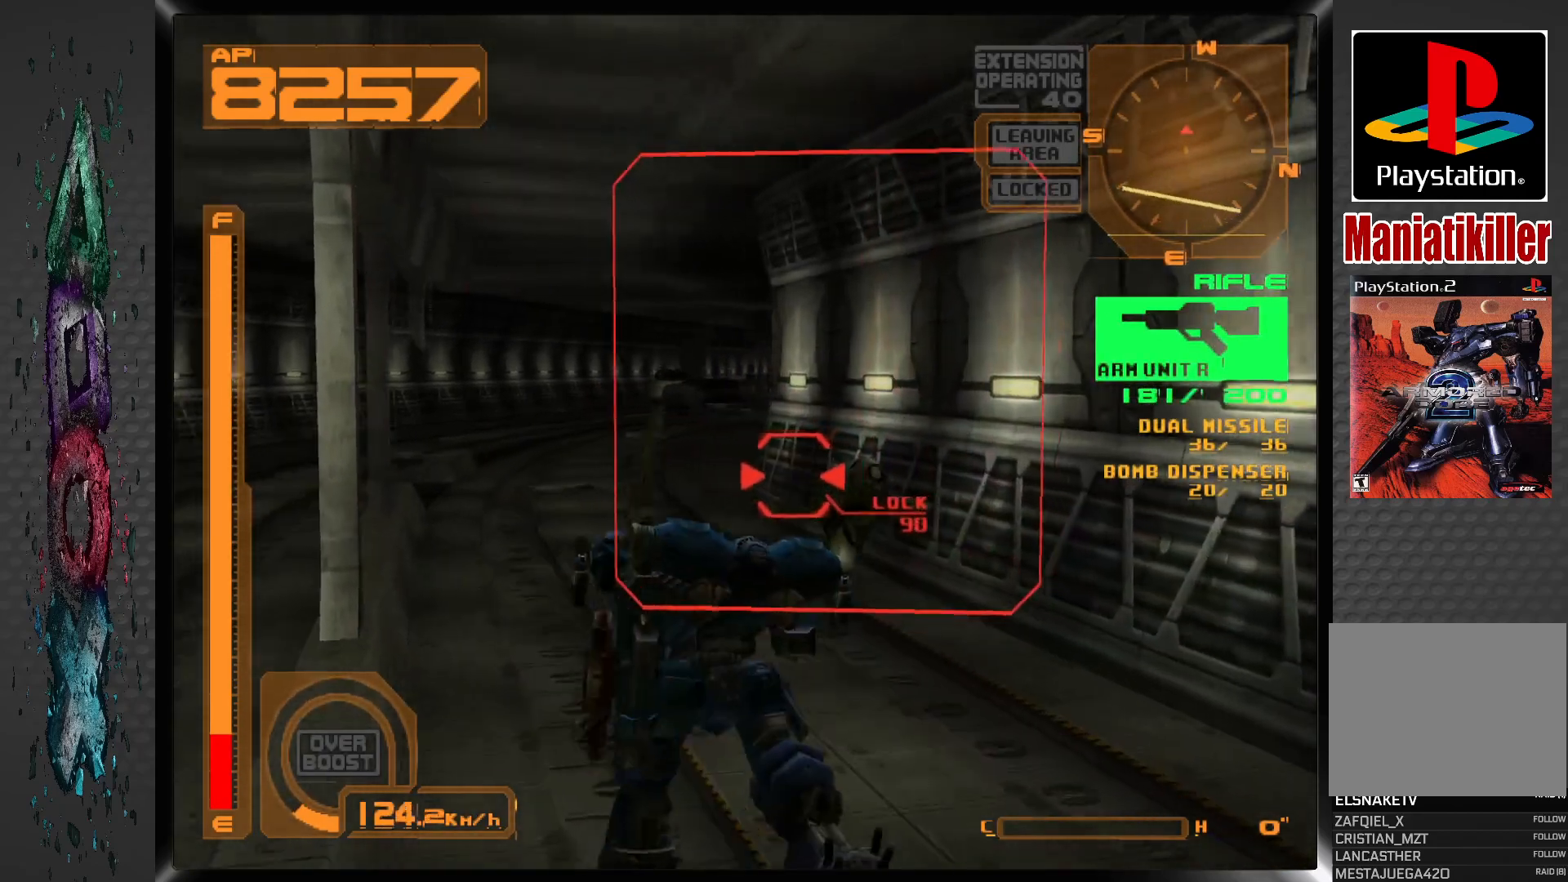
{"buttons": ["L1", "DPAD_UP"], "left_stick": "center", "right_stick": "center", "events": [[233, "L1", "down"]]}
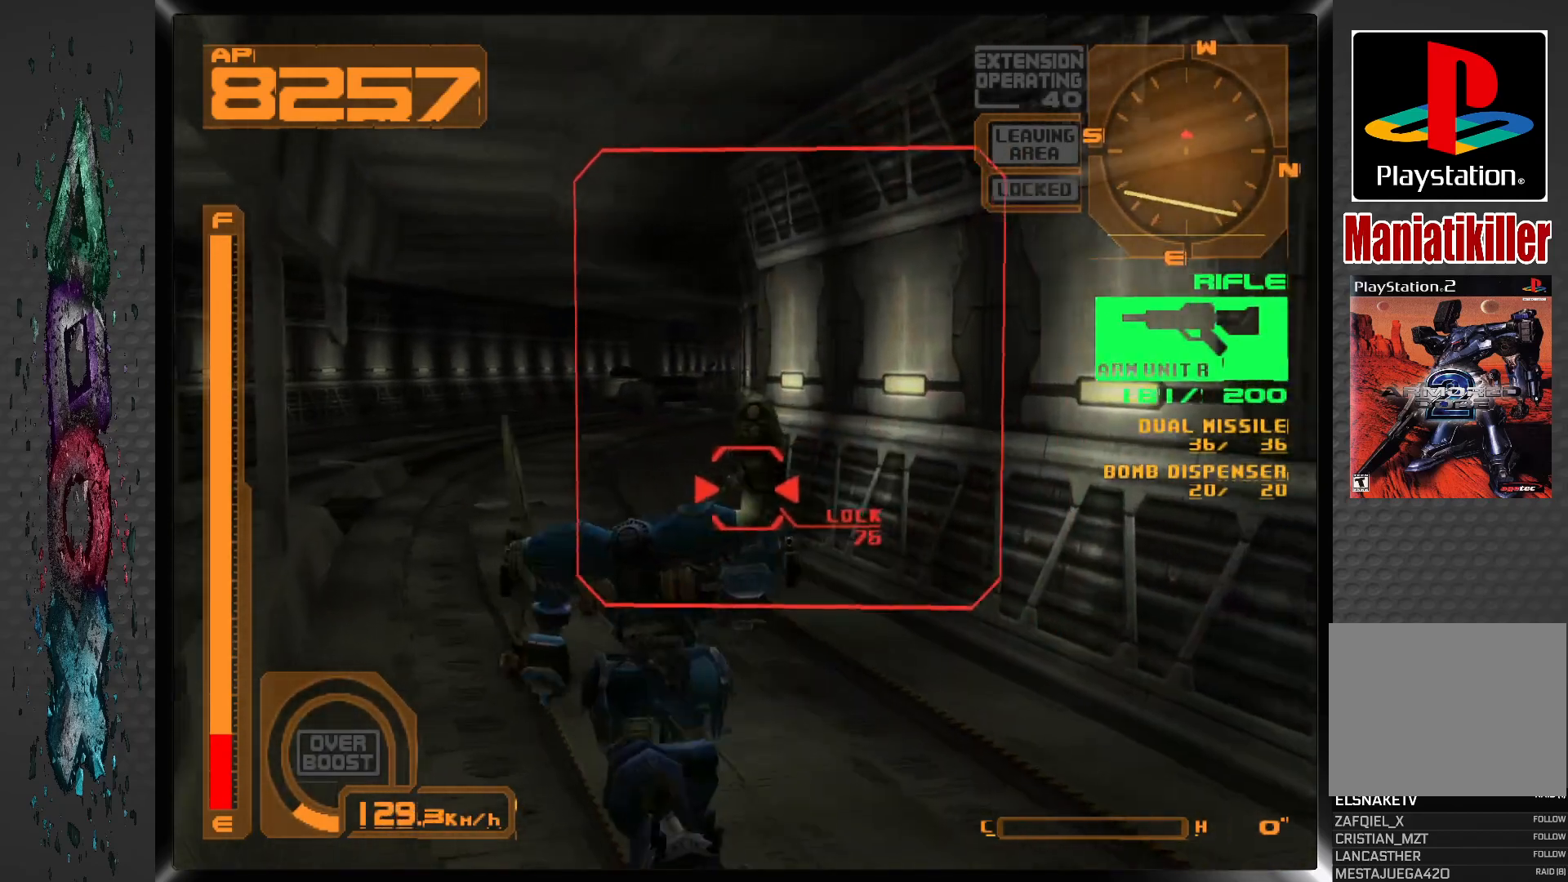
{"buttons": ["L1", "DPAD_UP"], "left_stick": "center", "right_stick": "center", "events": [[183, "DPAD_RIGHT", "down"], [367, "DPAD_RIGHT", "up"]]}
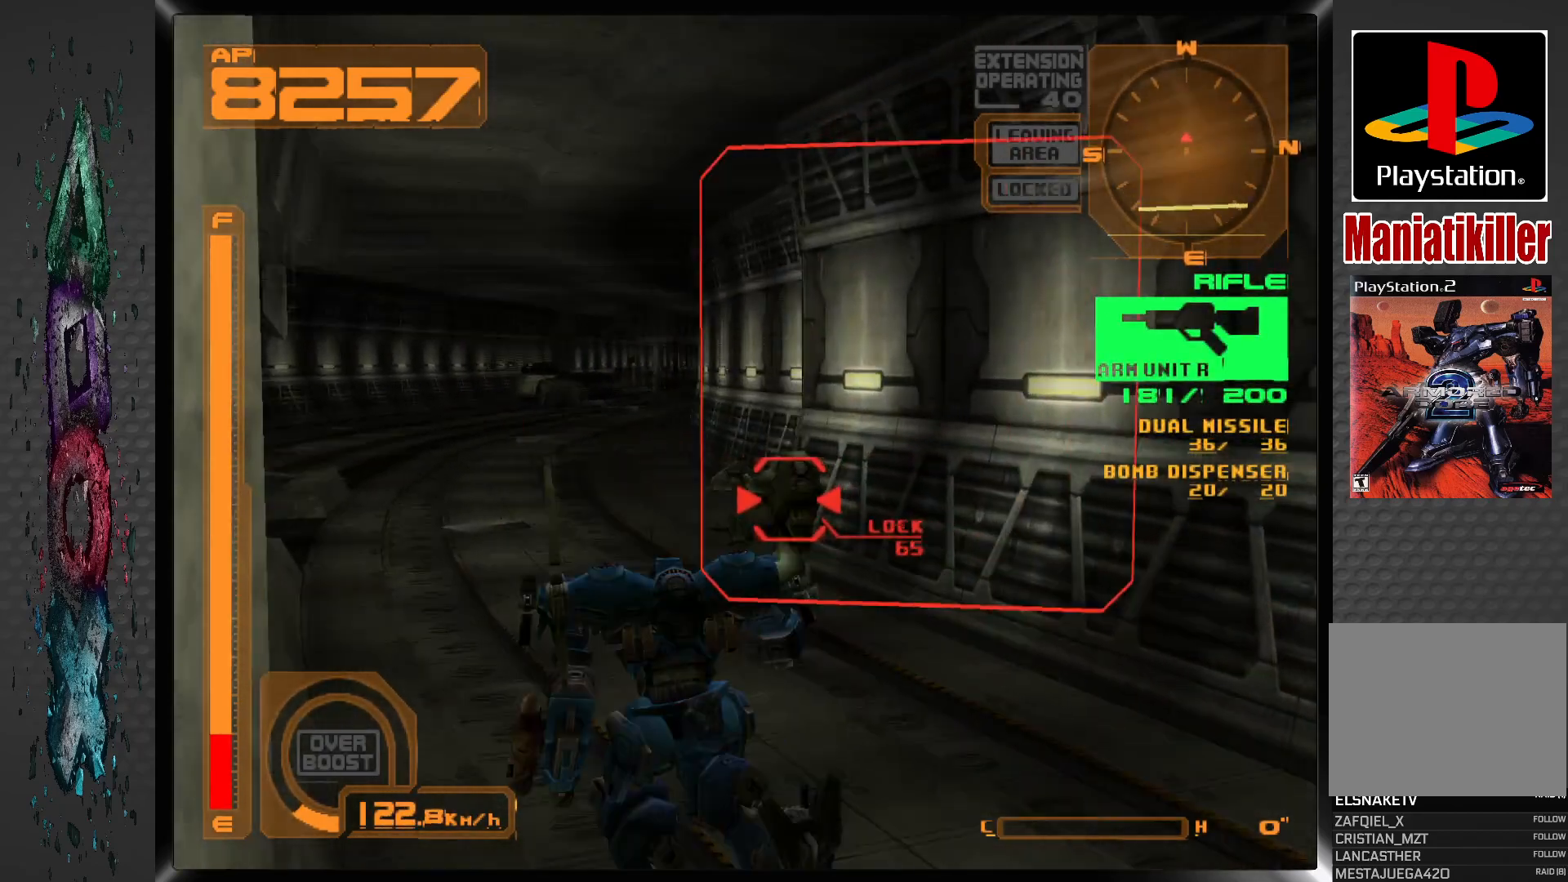
{"buttons": ["L1", "DPAD_UP"], "left_stick": "center", "right_stick": "center", "events": []}
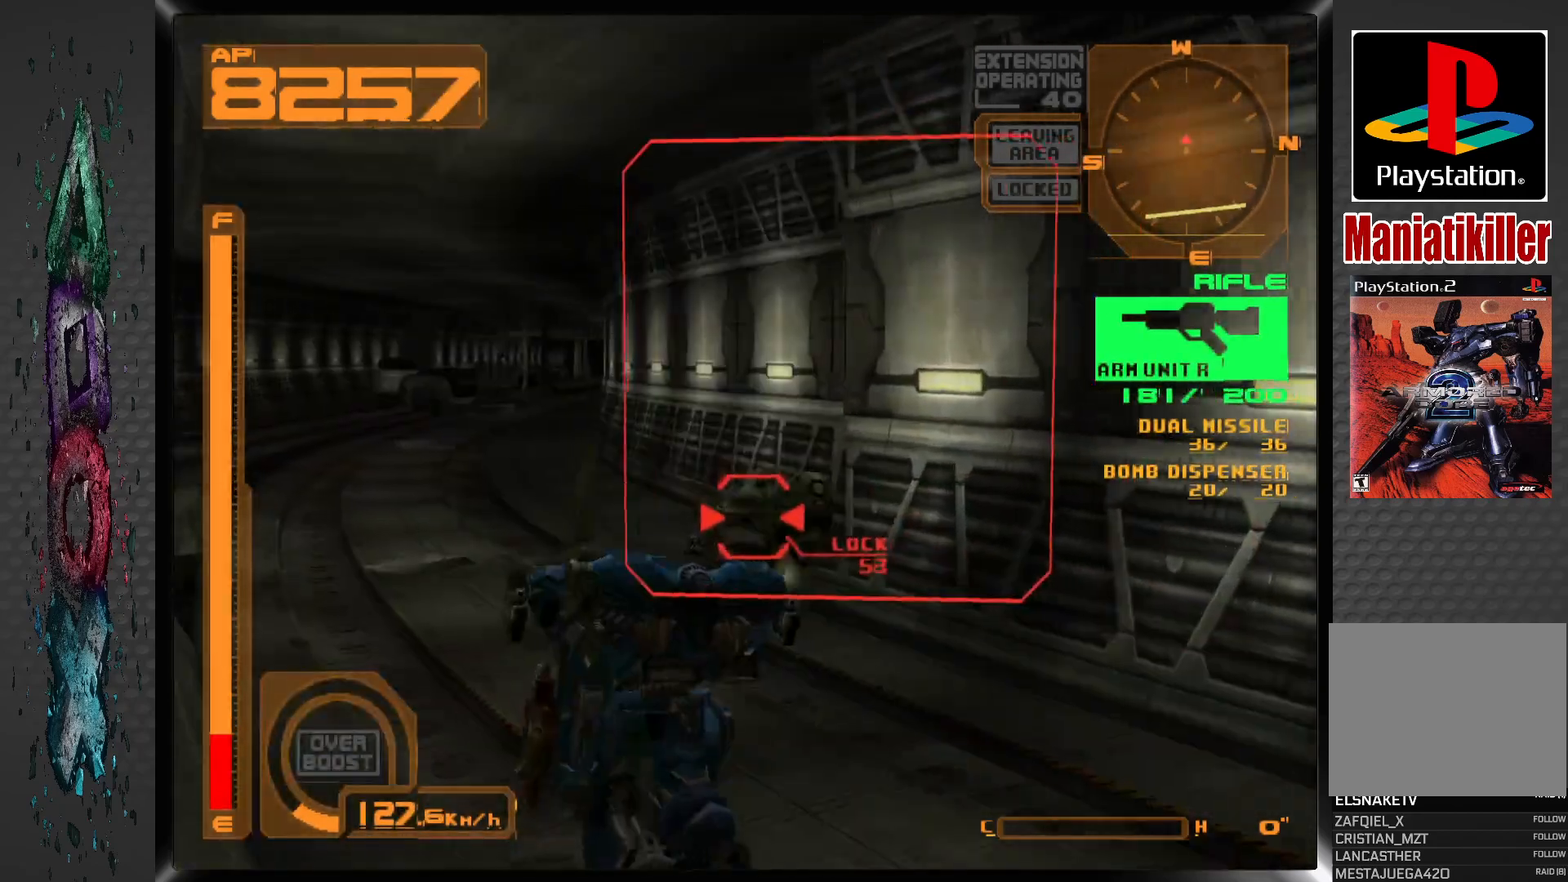
{"buttons": ["SQUARE"], "left_stick": "center", "right_stick": "center", "events": [[17, "SQUARE", "down"], [233, "DPAD_UP", "up"], [400, "L1", "up"]]}
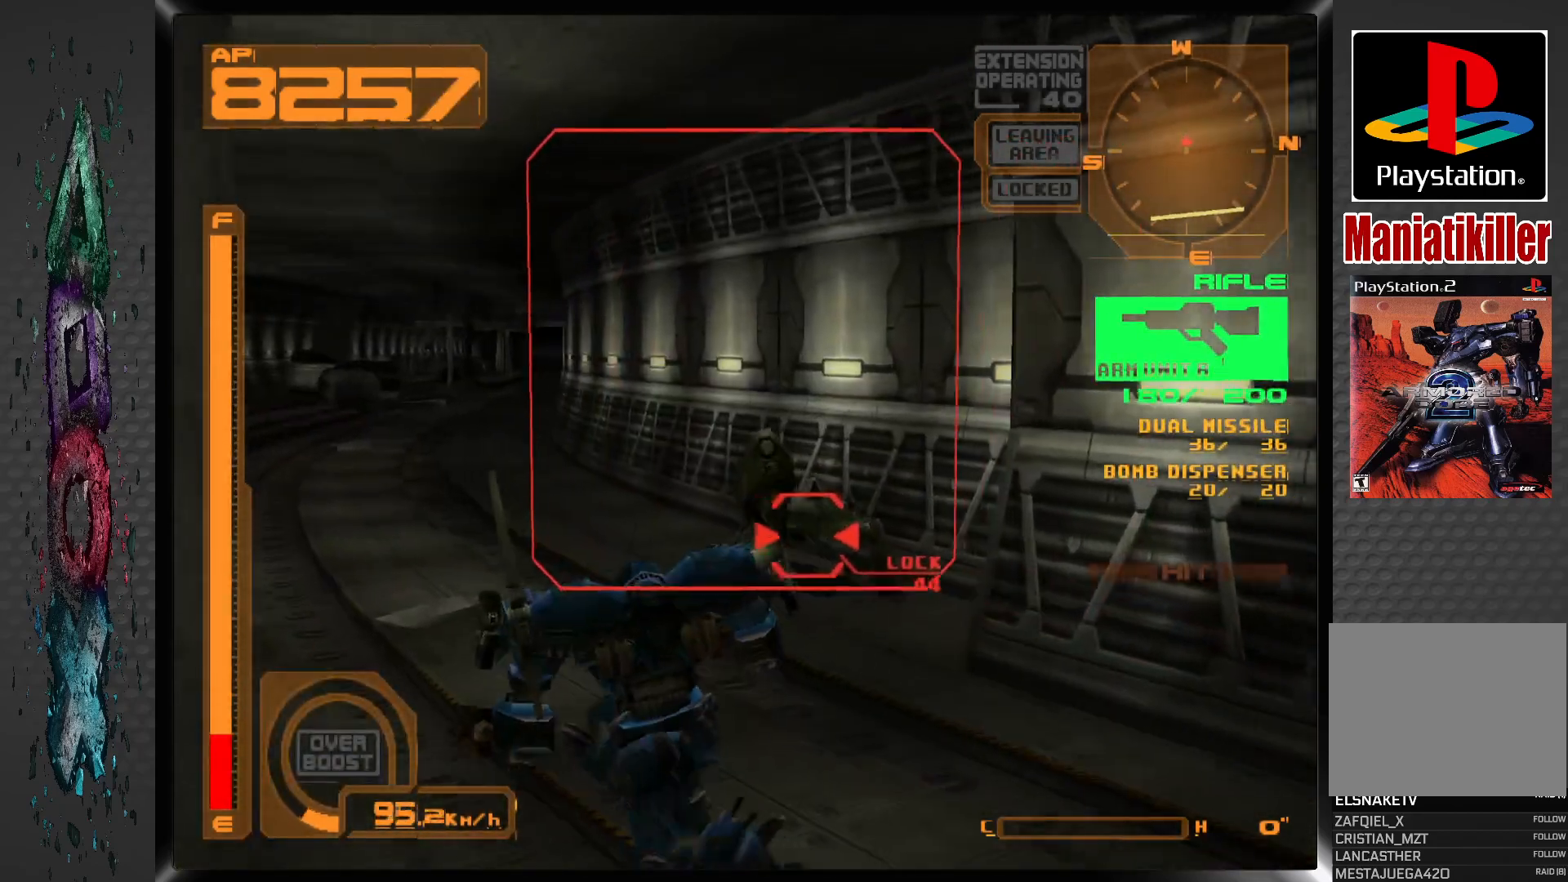
{"buttons": ["SQUARE", "DPAD_UP"], "left_stick": "center", "right_stick": "center", "events": [[483, "DPAD_UP", "down"]]}
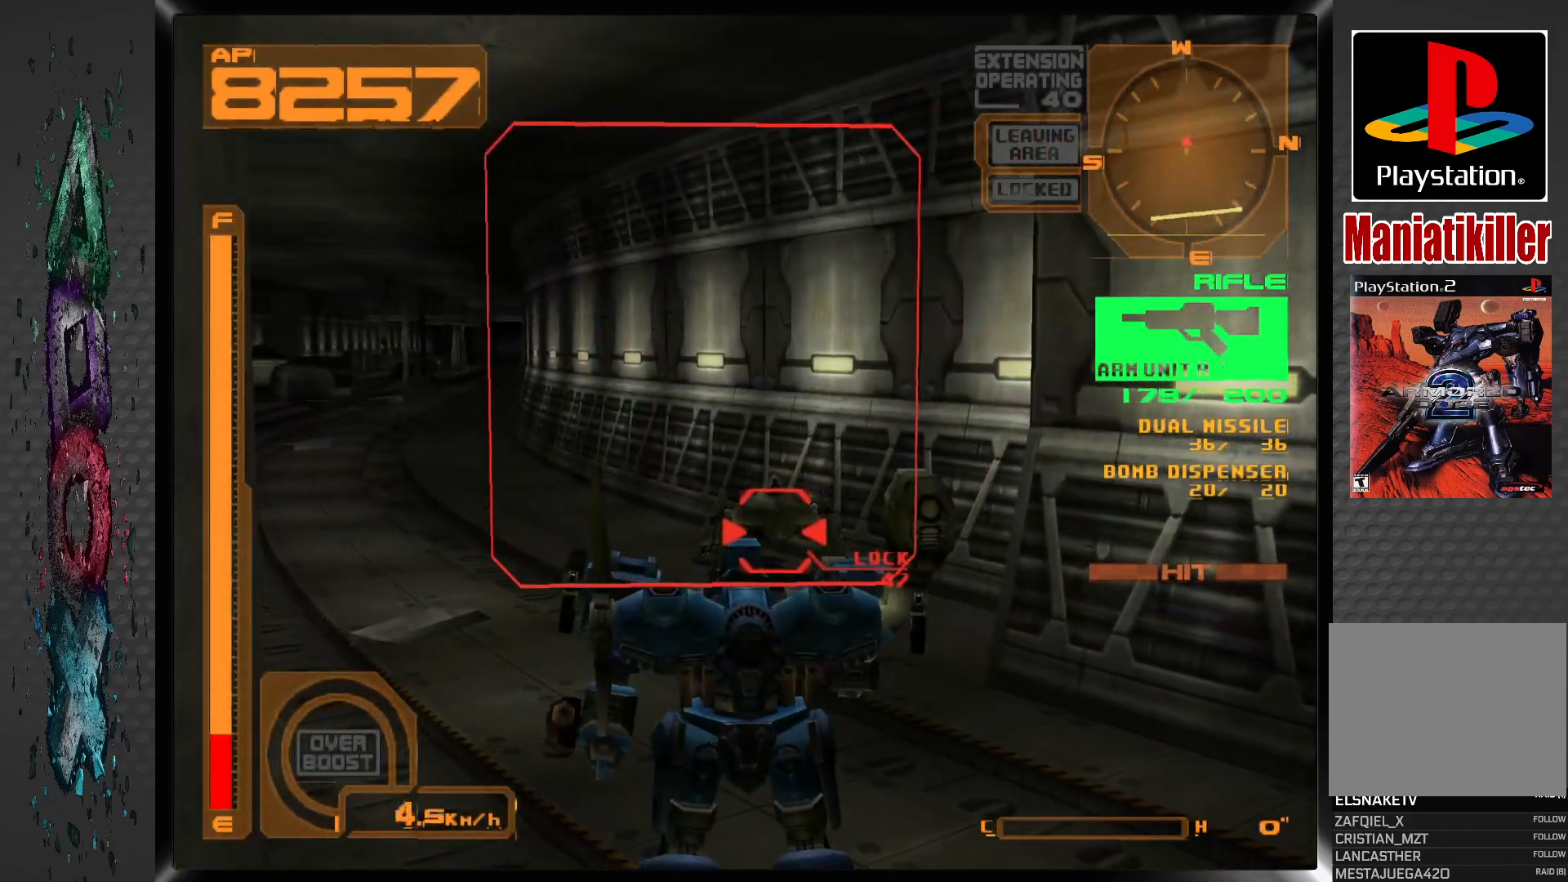
{"buttons": ["SQUARE", "DPAD_UP"], "left_stick": "center", "right_stick": "center", "events": []}
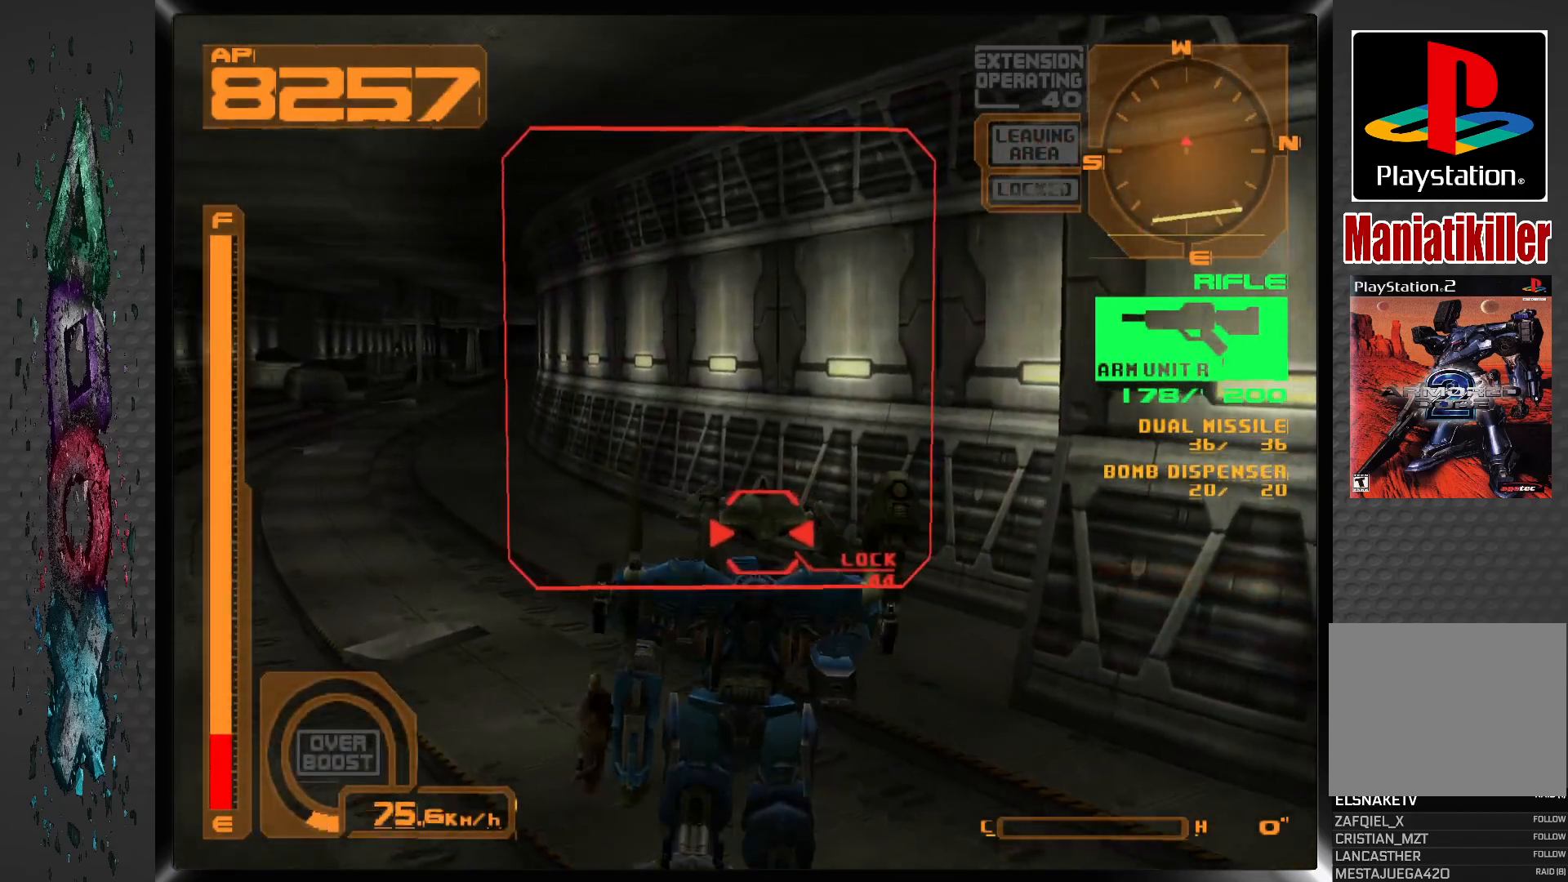
{"buttons": ["CIRCLE", "DPAD_UP"], "left_stick": "center", "right_stick": "center", "events": [[200, "SQUARE", "up"], [317, "CIRCLE", "down"], [417, "CIRCLE", "up"], [483, "CIRCLE", "down"]]}
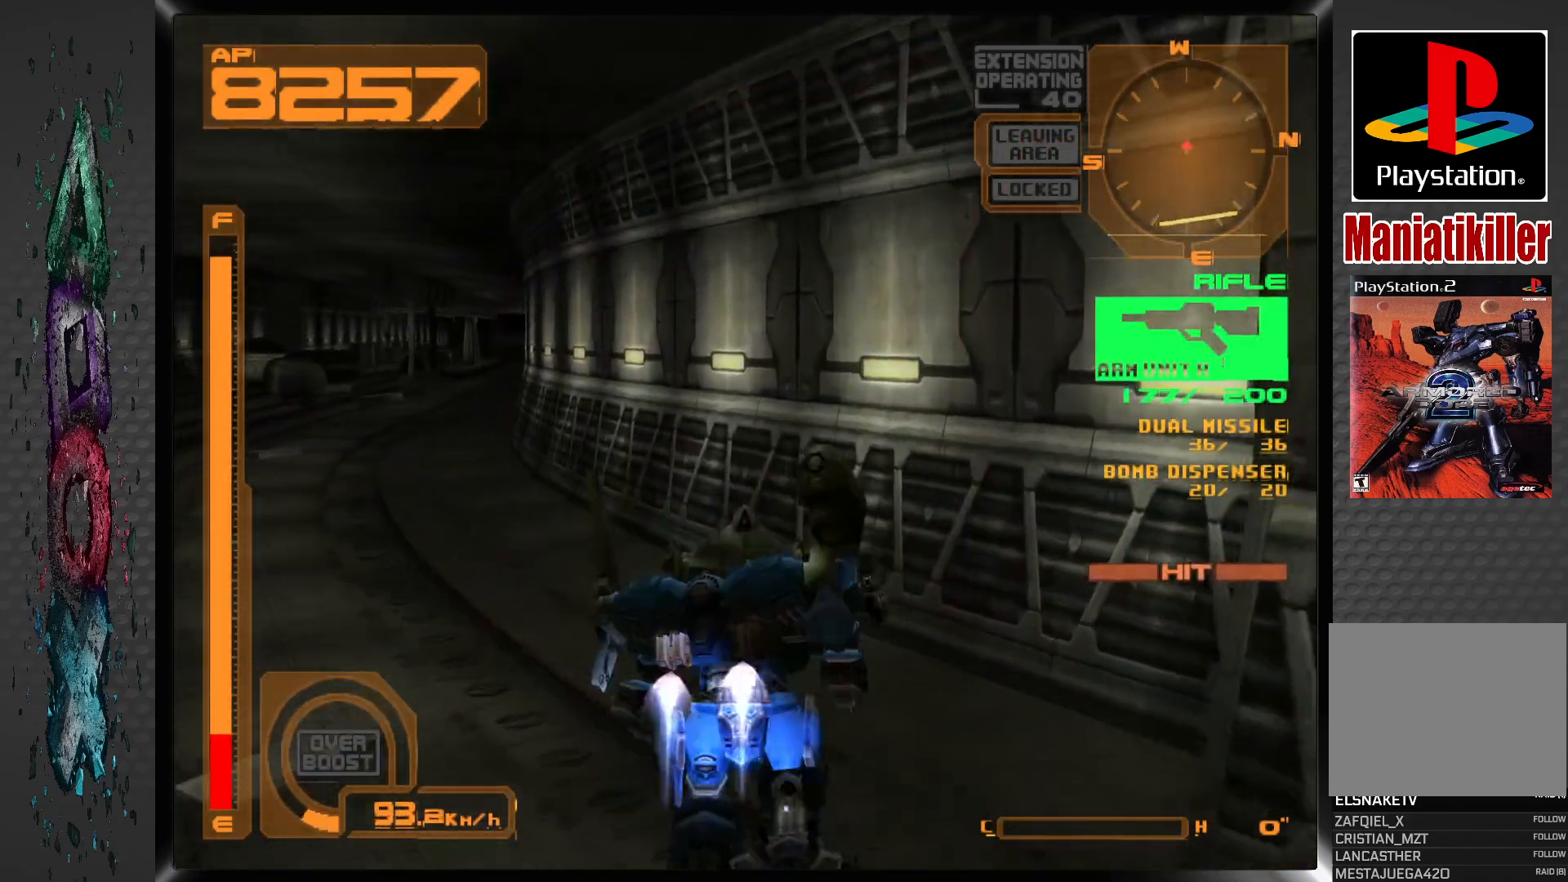
{"buttons": [], "left_stick": "center", "right_stick": "center", "events": [[67, "CIRCLE", "up"], [100, "CIRCLE", "down"], [233, "CIRCLE", "up"], [267, "CIRCLE", "down"], [400, "DPAD_UP", "up"], [417, "CIRCLE", "up"]]}
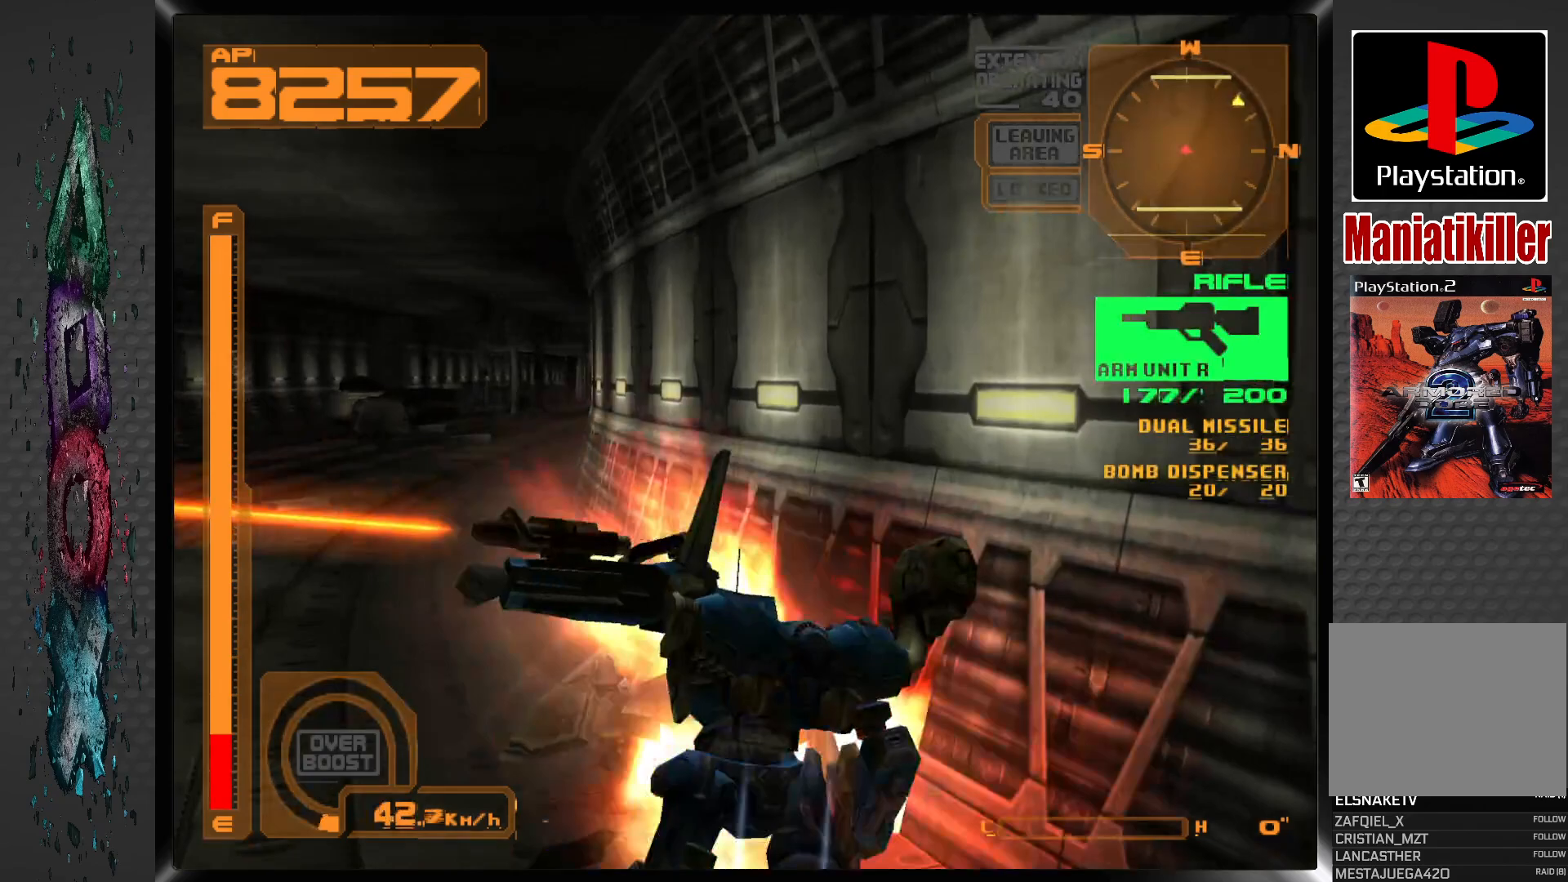
{"buttons": ["L1"], "left_stick": "center", "right_stick": "center", "events": [[483, "L1", "down"]]}
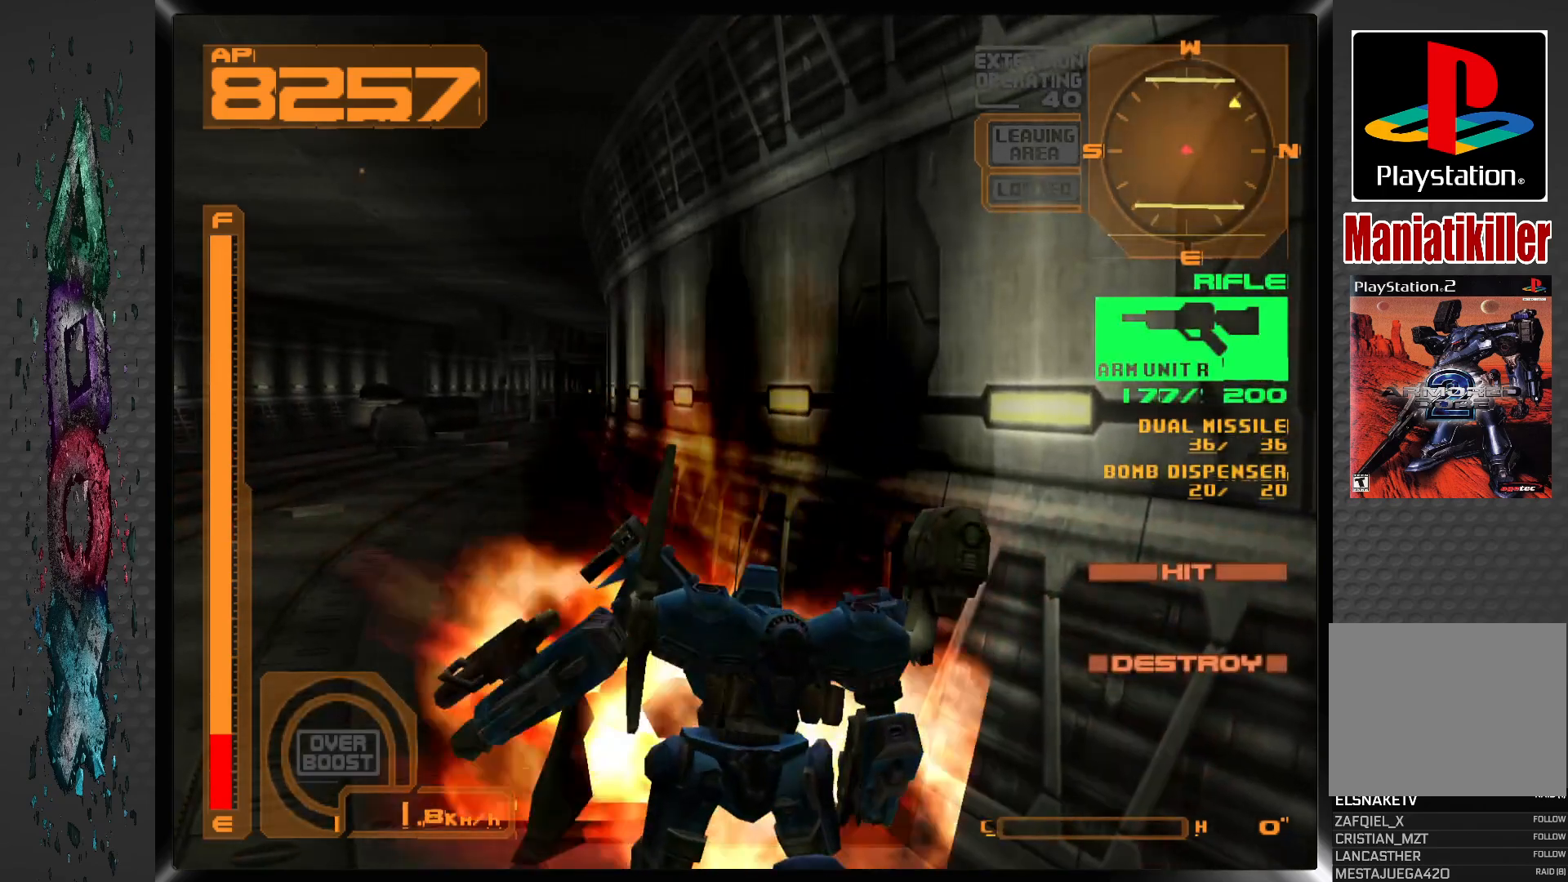
{"buttons": ["L1"], "left_stick": "center", "right_stick": "center", "events": []}
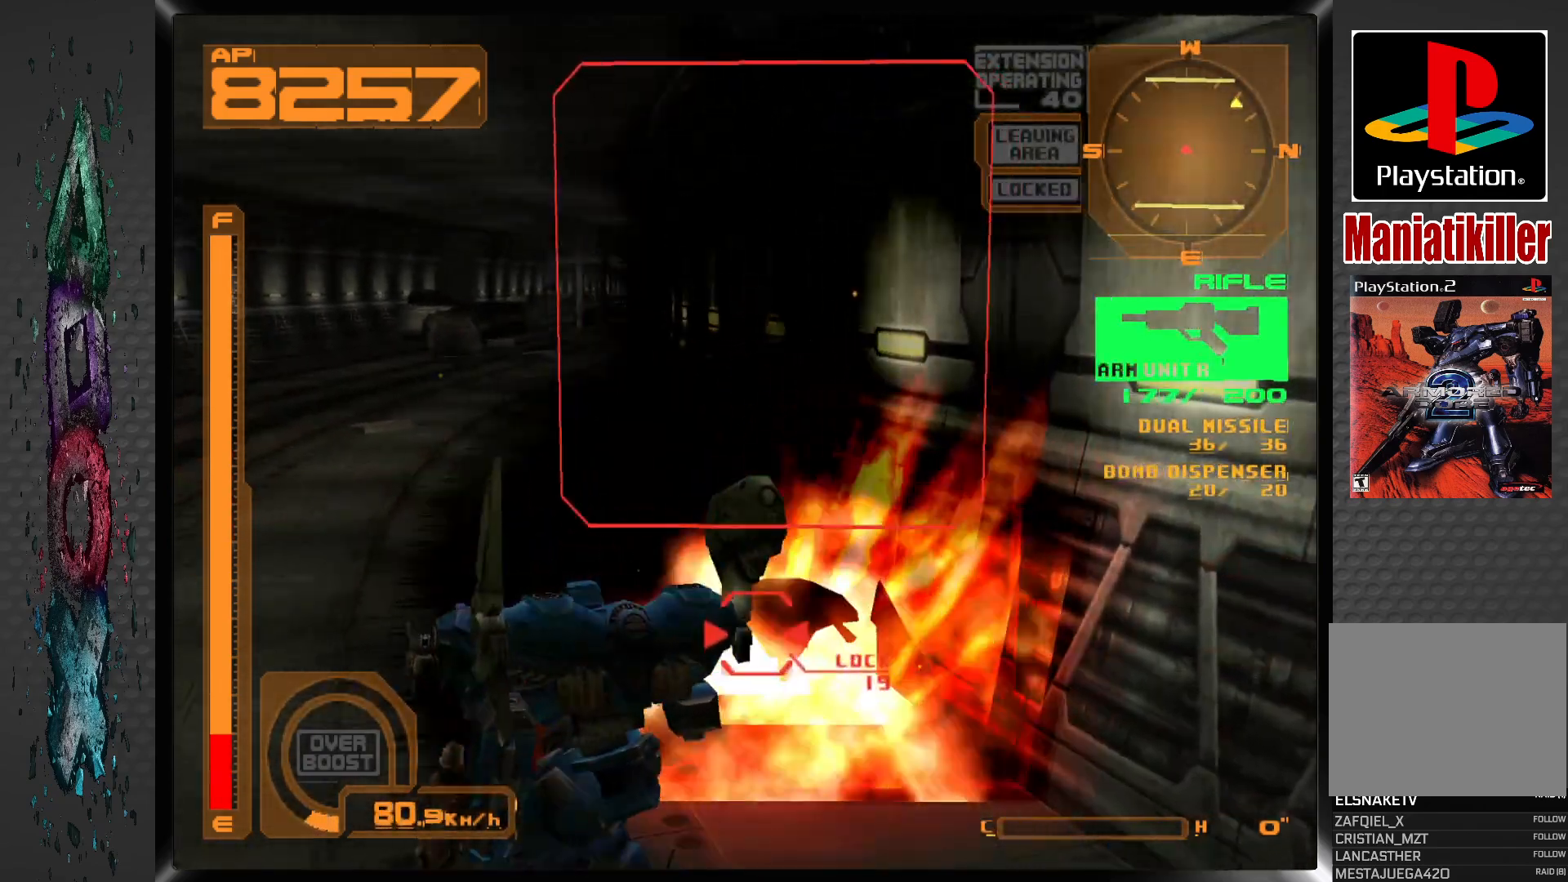
{"buttons": ["L1", "DPAD_UP"], "left_stick": "center", "right_stick": "center", "events": [[467, "DPAD_UP", "down"]]}
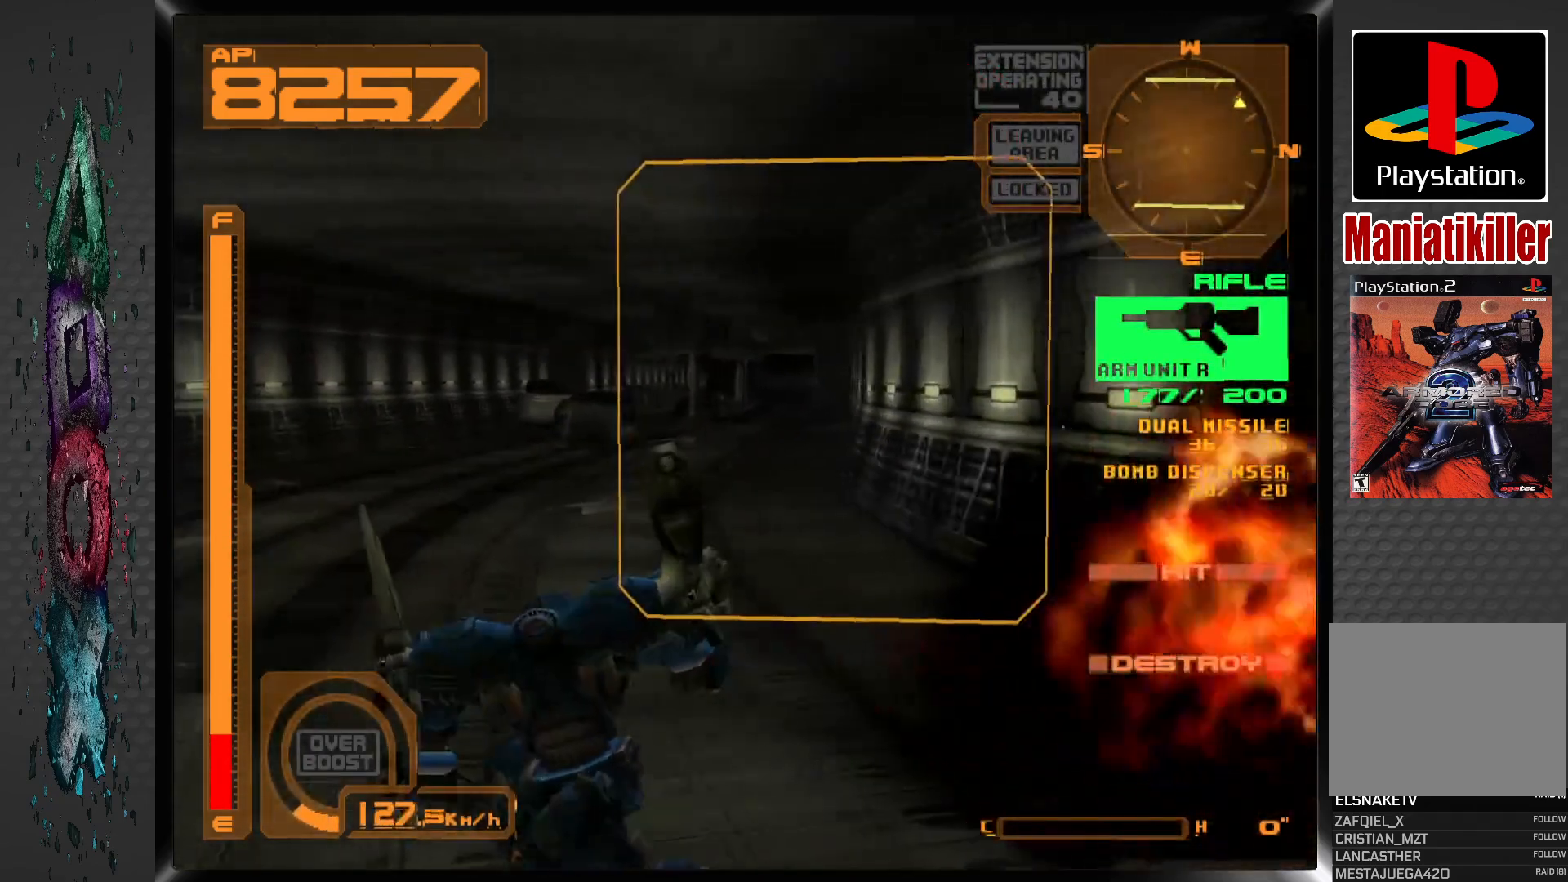
{"buttons": ["DPAD_UP"], "left_stick": "center", "right_stick": "center", "events": [[233, "L1", "up"]]}
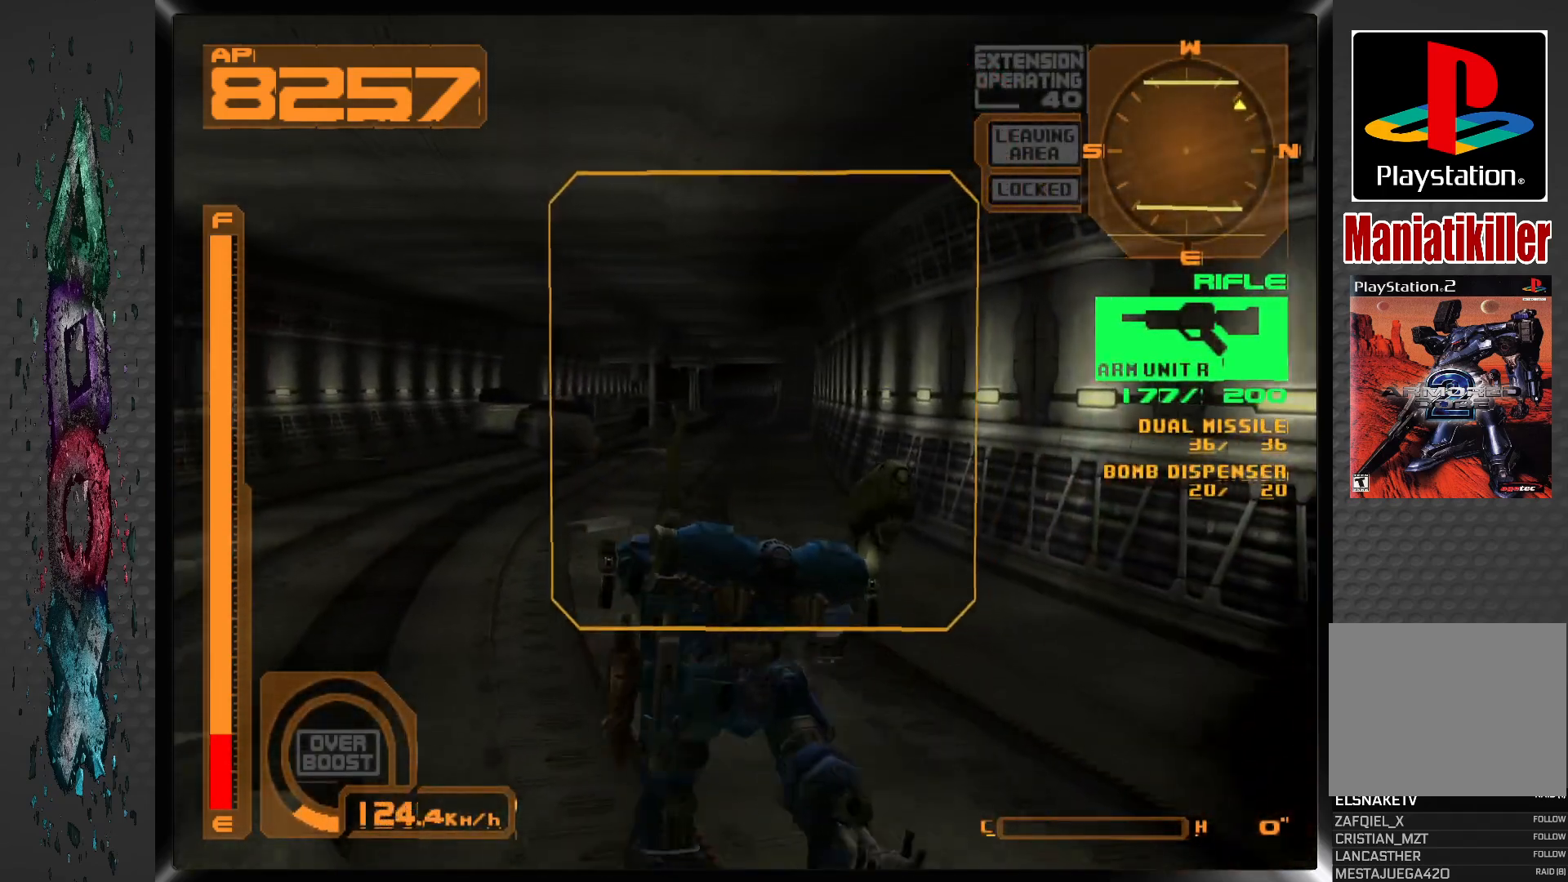
{"buttons": ["DPAD_UP"], "left_stick": "center", "right_stick": "center", "events": []}
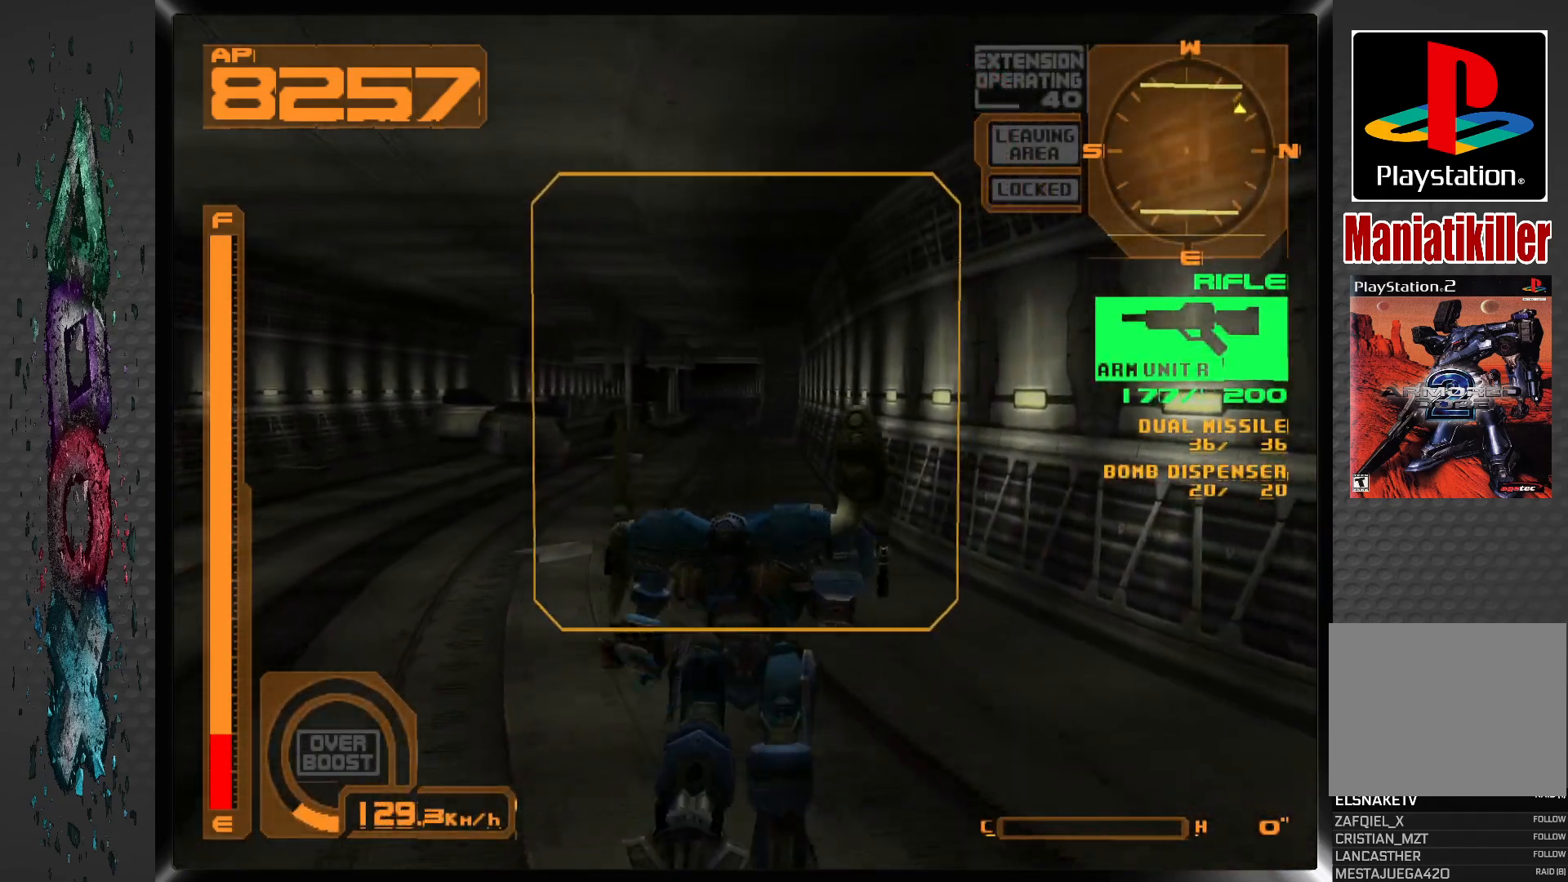
{"buttons": ["DPAD_UP"], "left_stick": "center", "right_stick": "center", "events": []}
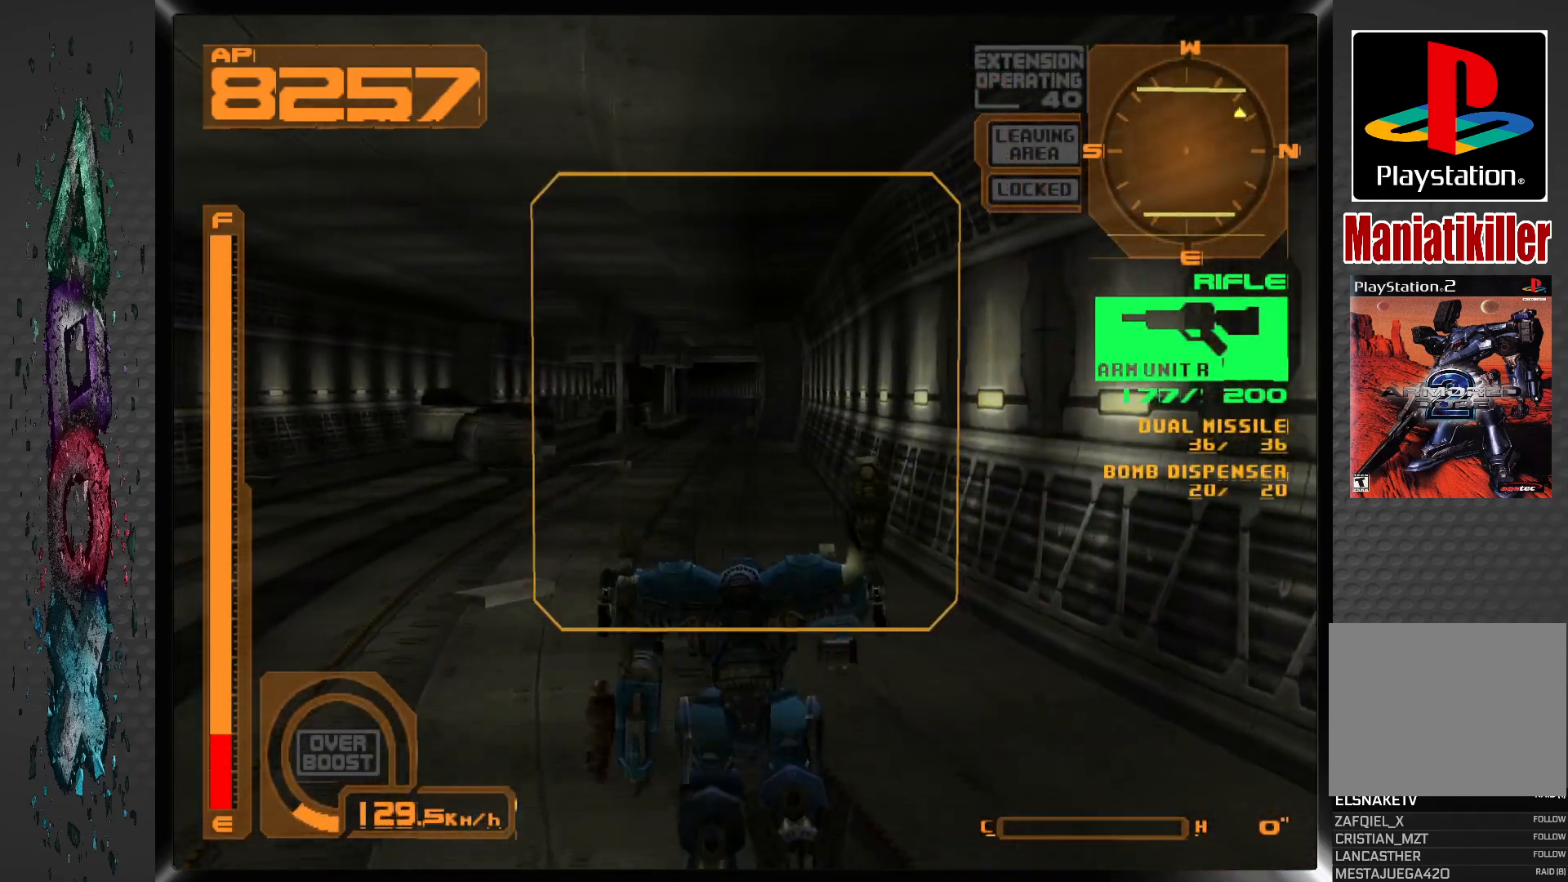
{"buttons": ["DPAD_UP"], "left_stick": "center", "right_stick": "center", "events": []}